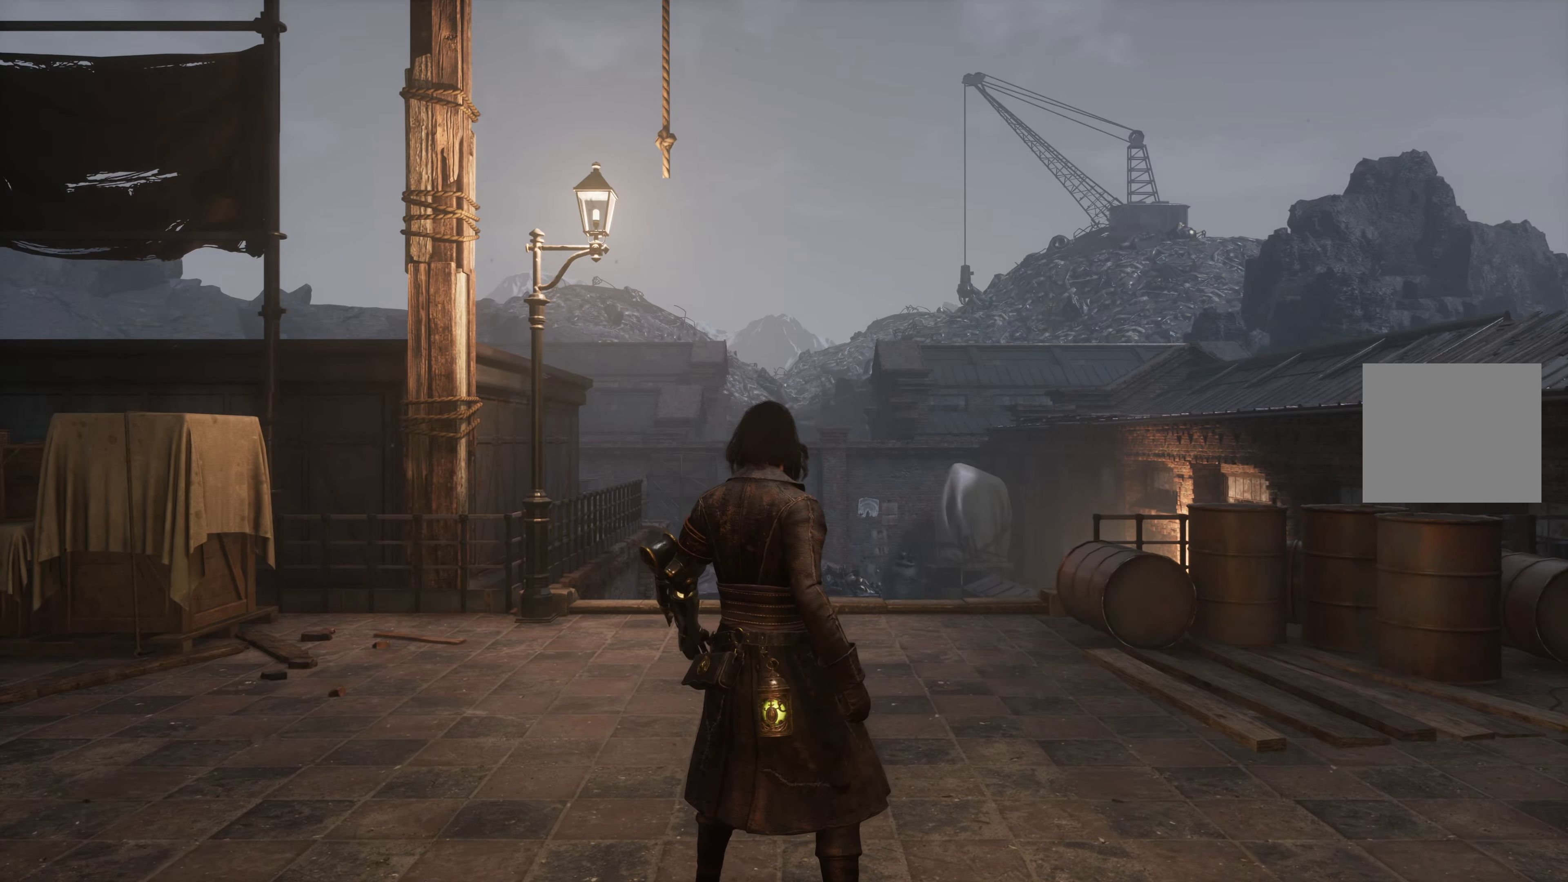
Gameplay with a controller (Xbox layout); each line is a JSON object with the inputs held at the frame after it. "events" lists button and stick changes between this image and that frame as [ms after this image, input, new state], when the widget could be followed in between.
{"buttons": [], "left_stick": "center", "right_stick": "left", "events": [[400, "right_stick", "left"]]}
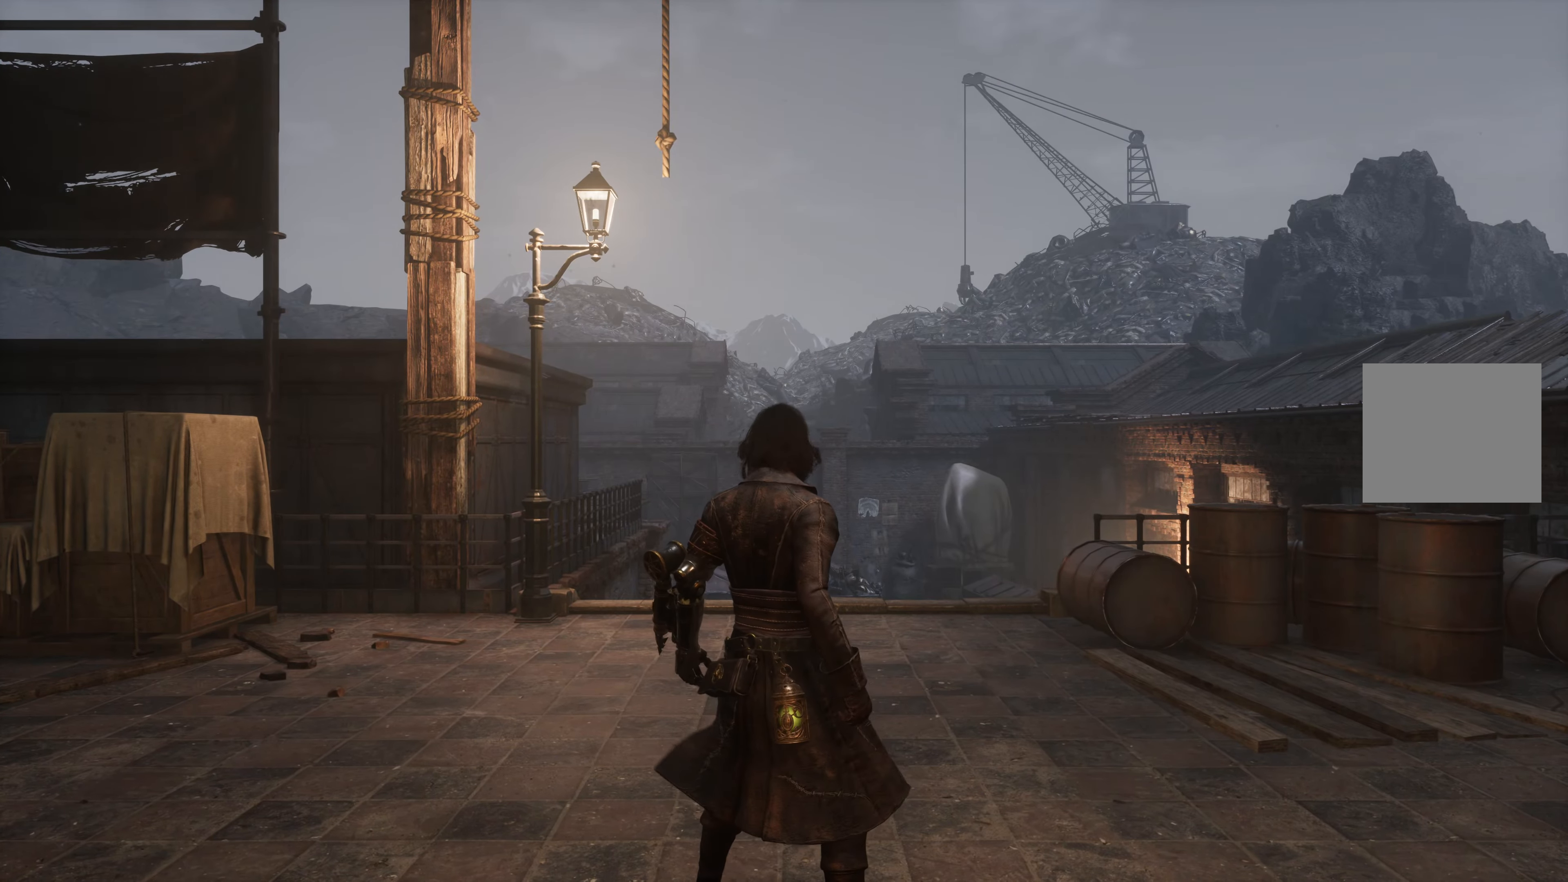
{"buttons": [], "left_stick": "center", "right_stick": "center", "events": [[467, "right_stick", "center"]]}
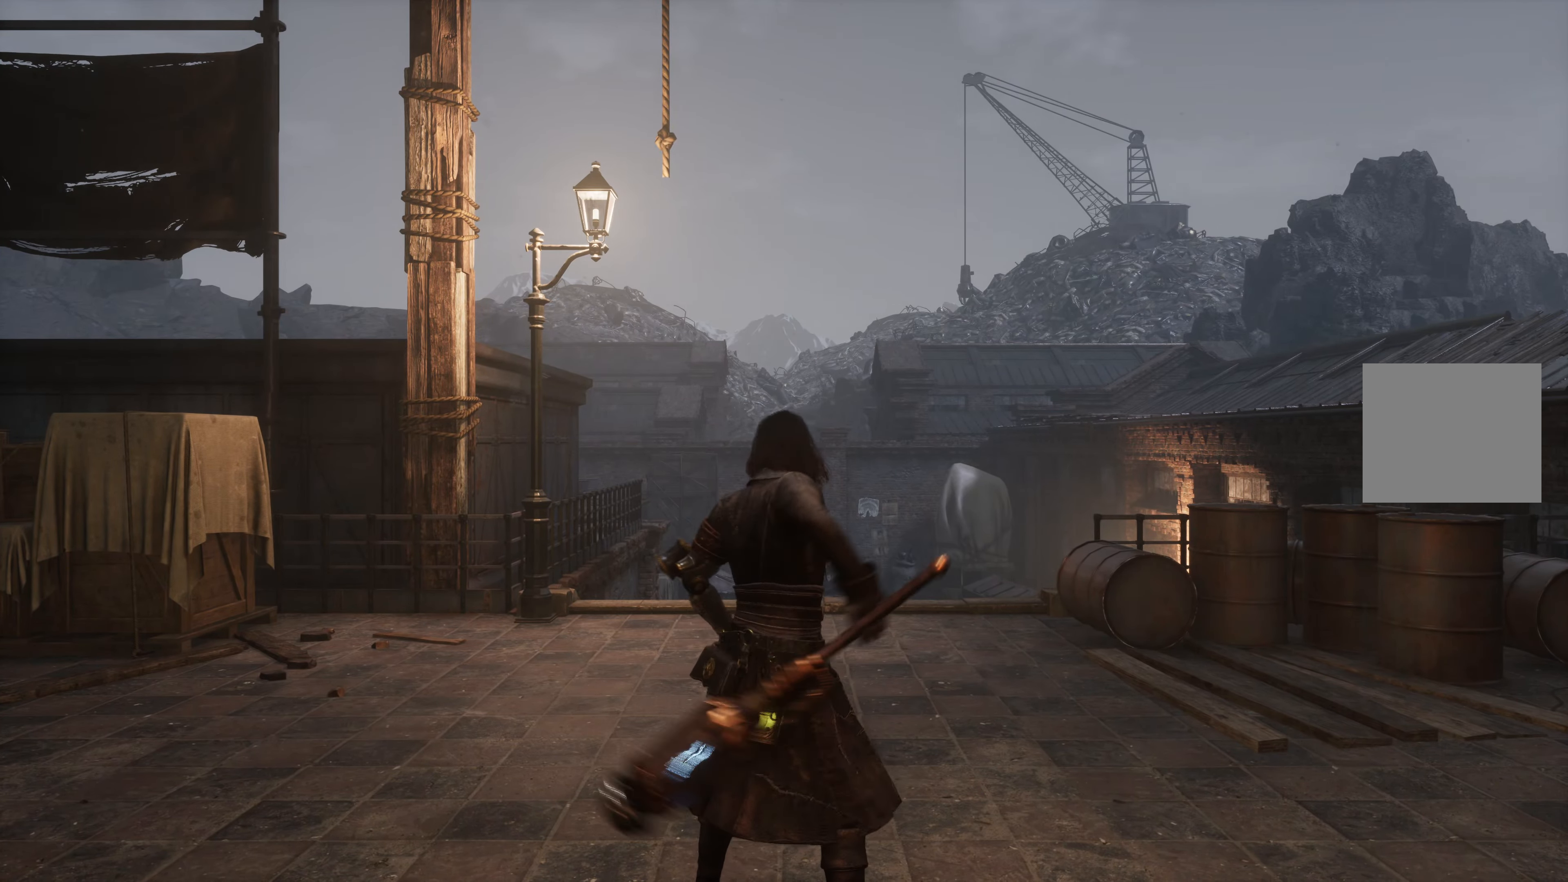
{"buttons": [], "left_stick": "center", "right_stick": "center", "events": []}
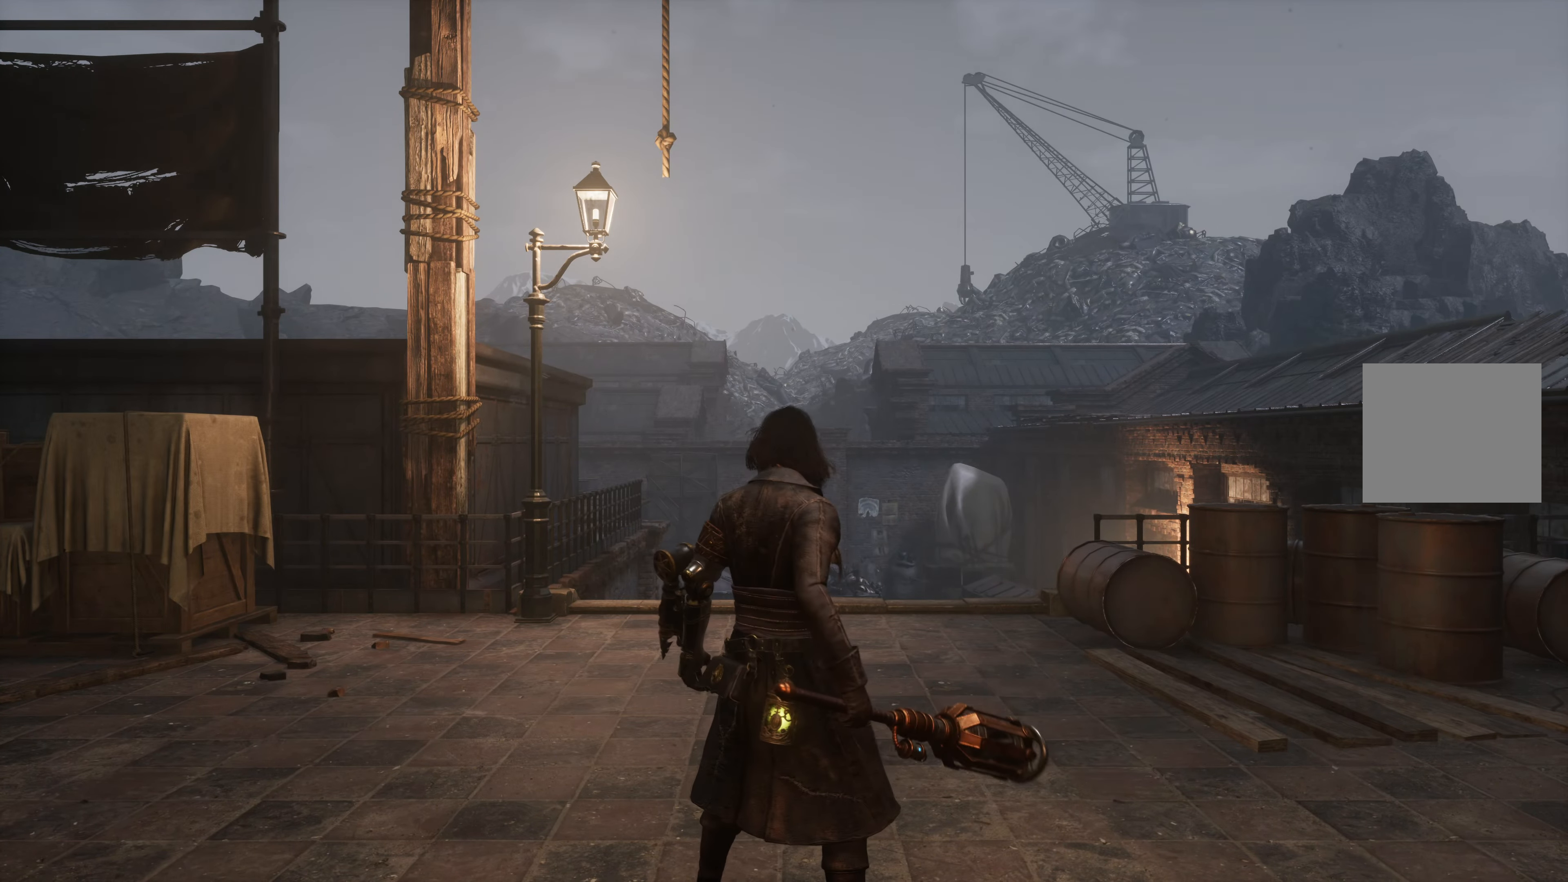
{"buttons": [], "left_stick": "center", "right_stick": "center", "events": []}
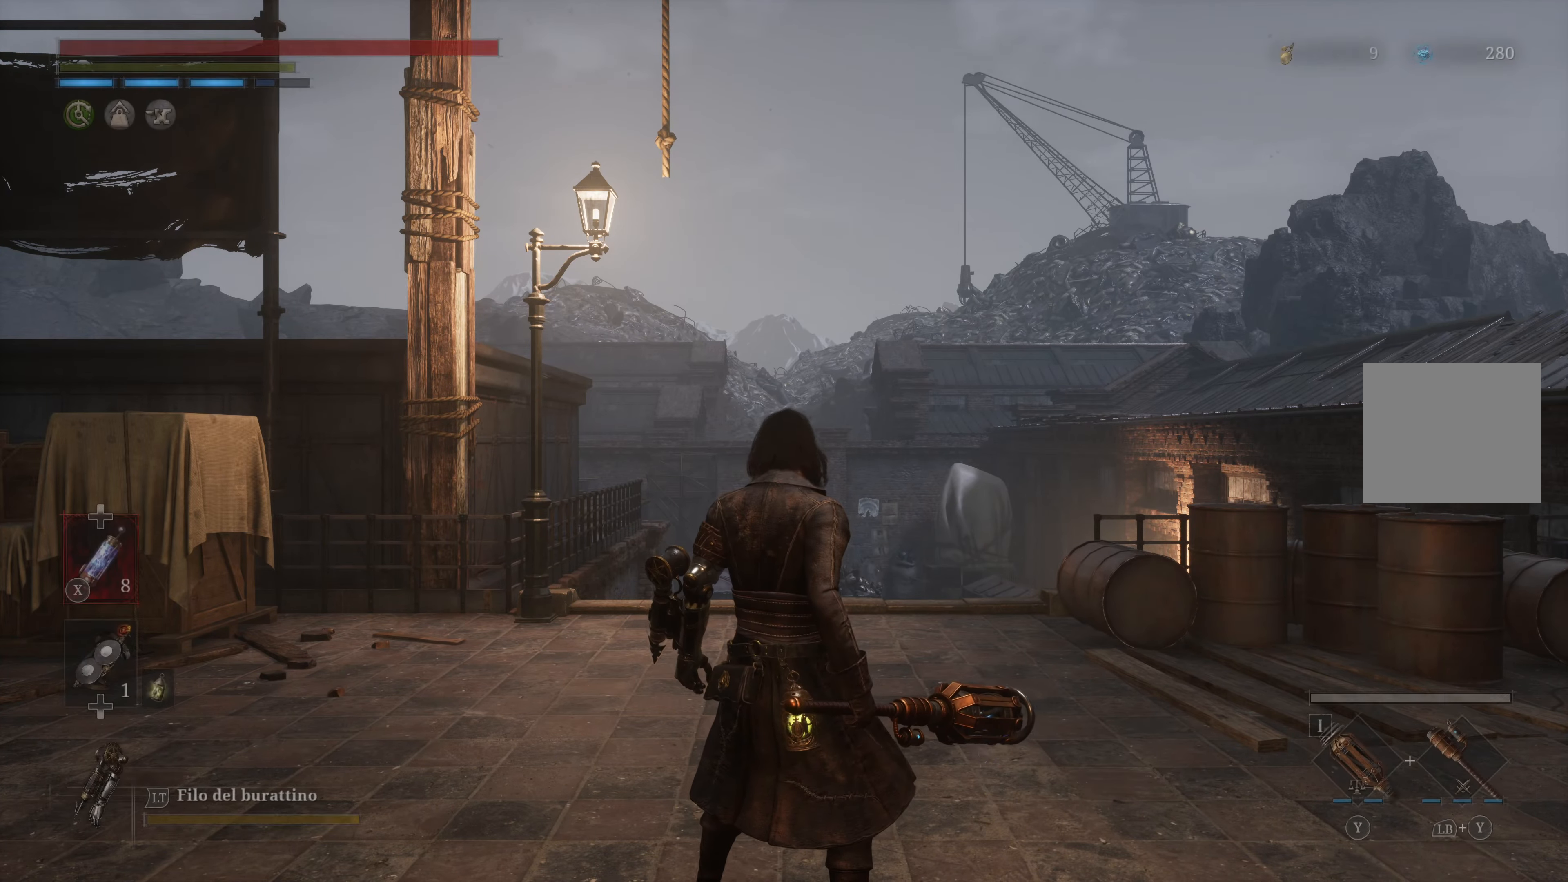
{"buttons": [], "left_stick": "center", "right_stick": "left", "events": [[266, "right_stick", "left"]]}
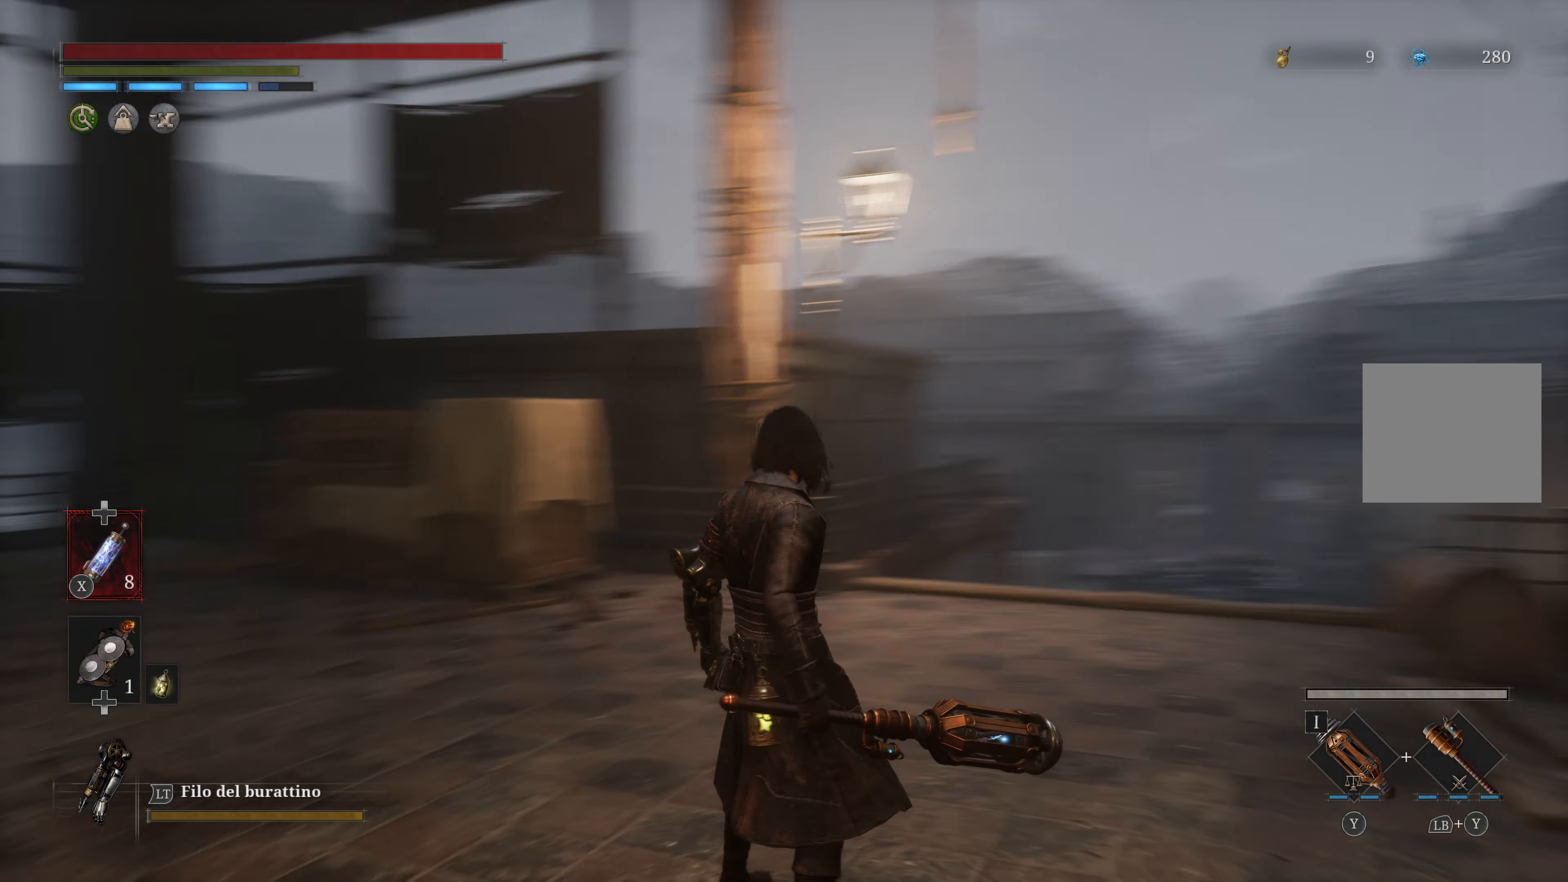
{"buttons": [], "left_stick": "center", "right_stick": "center", "events": [[416, "right_stick", "center"]]}
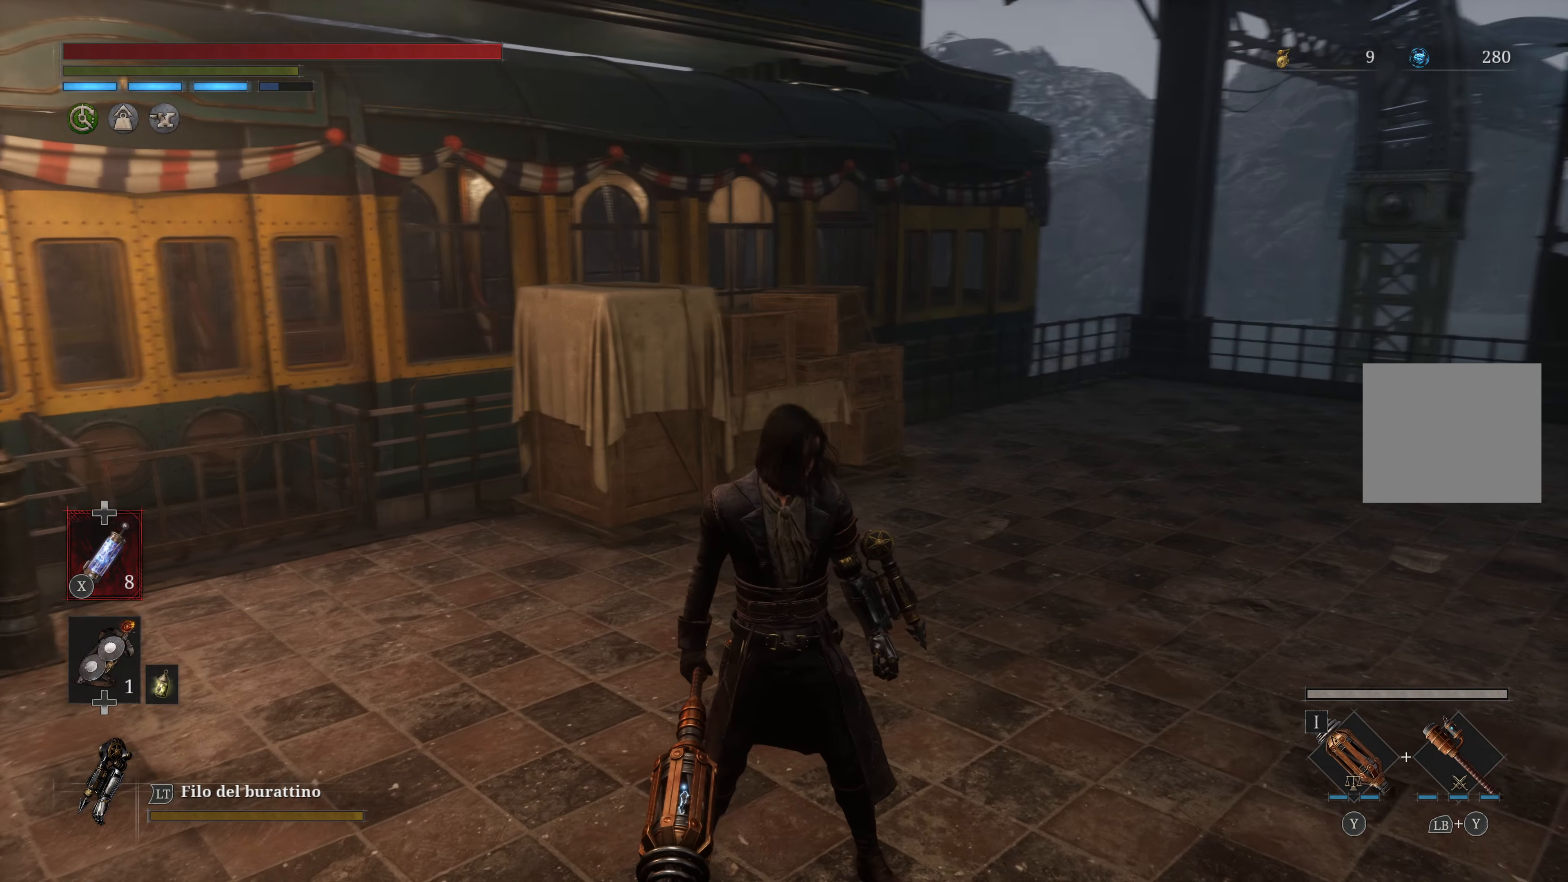
{"buttons": [], "left_stick": "center", "right_stick": "left", "events": [[266, "right_stick", "left"]]}
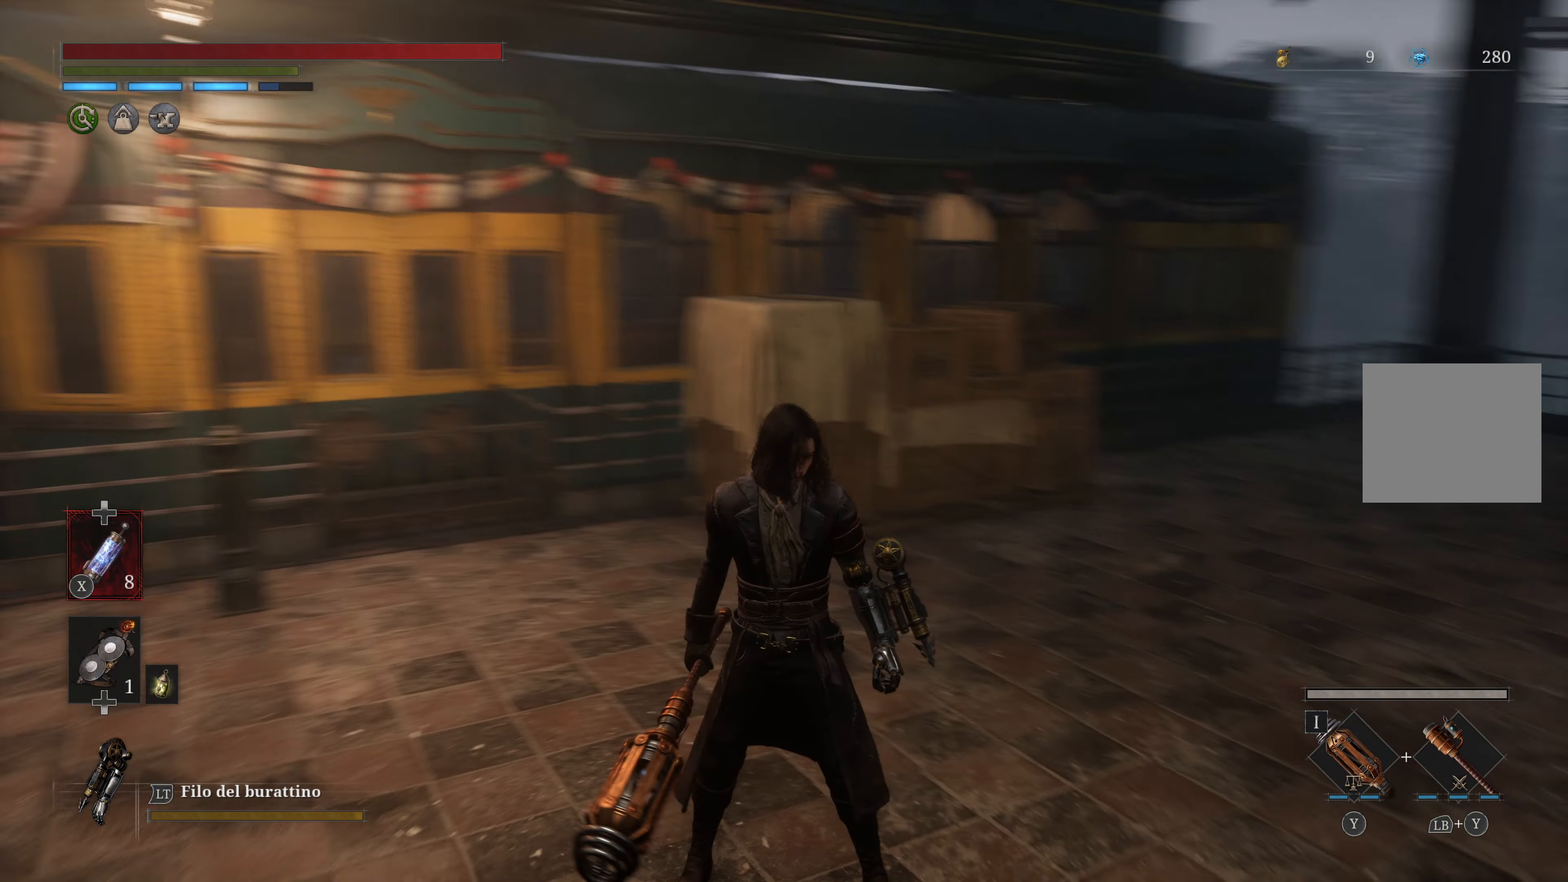
{"buttons": [], "left_stick": "center", "right_stick": "center", "events": [[483, "right_stick", "center"]]}
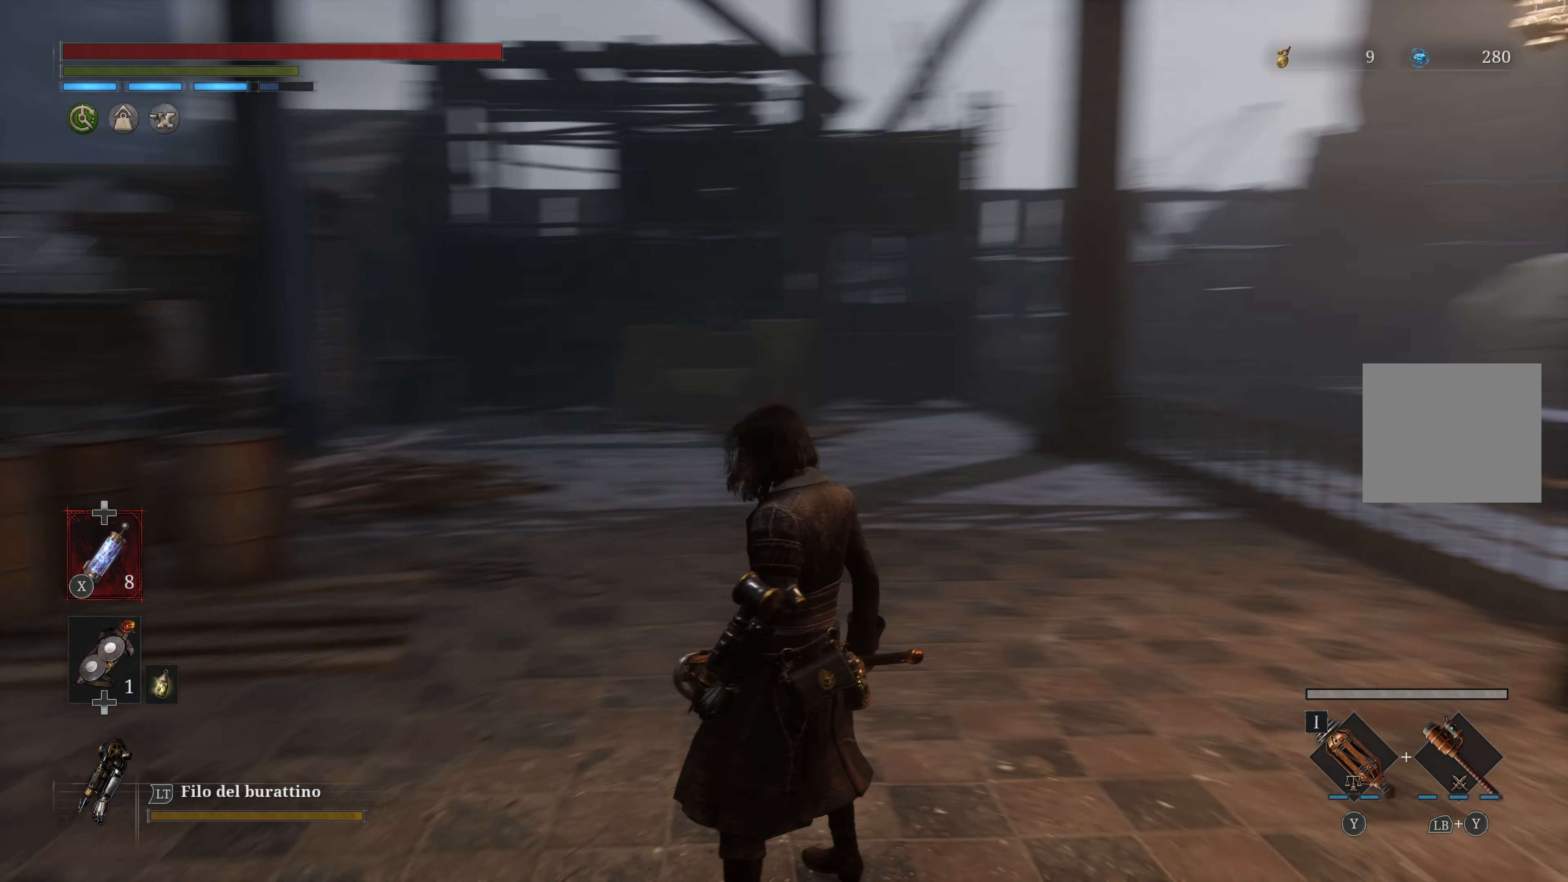
{"buttons": [], "left_stick": "center", "right_stick": "center", "events": []}
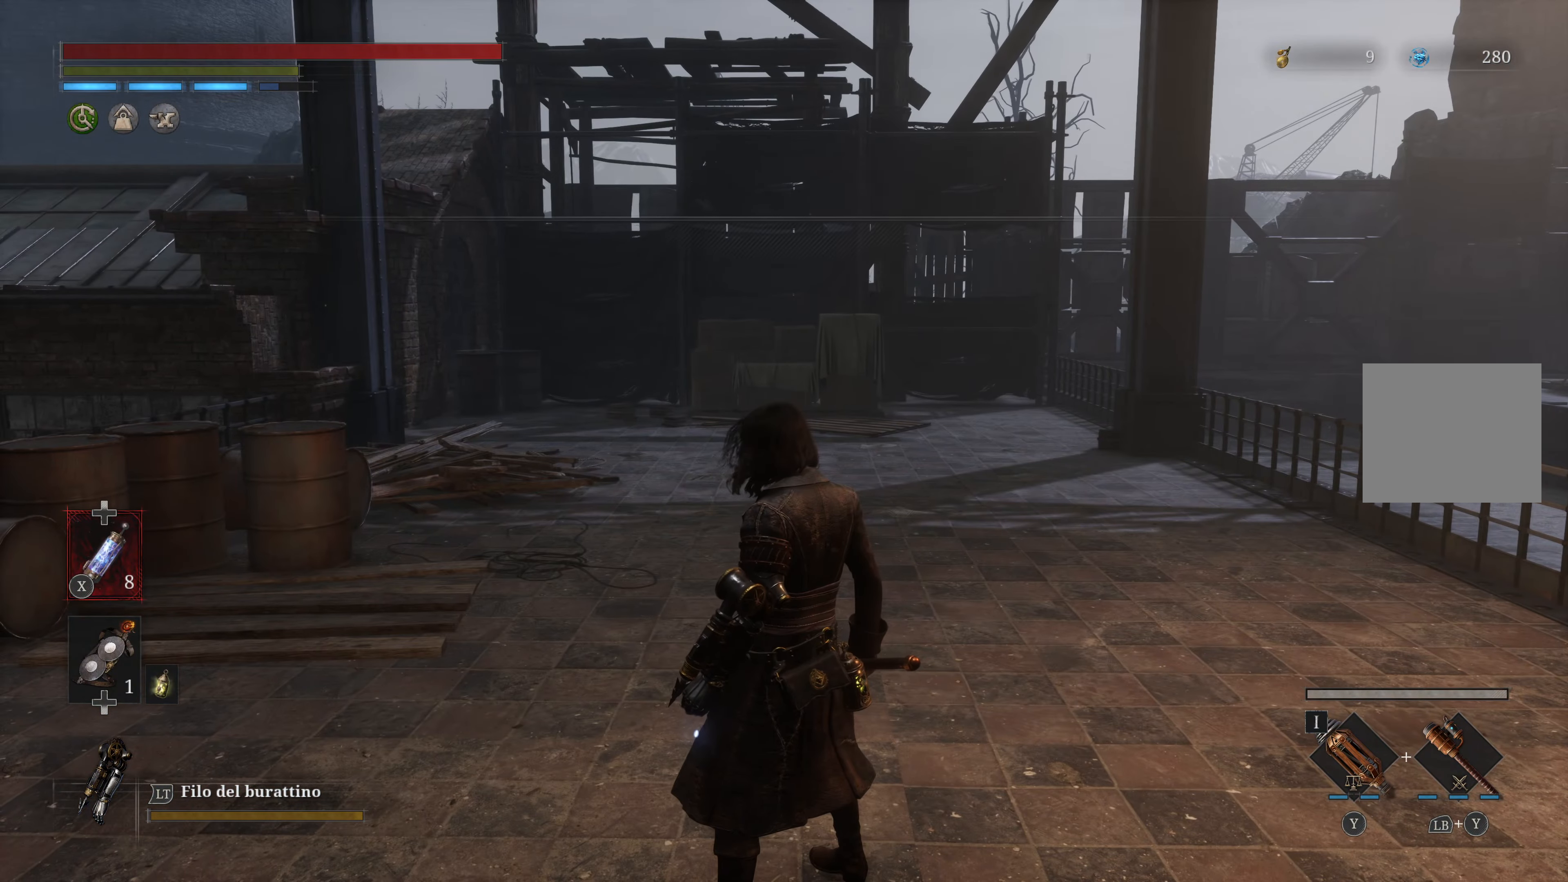
{"buttons": [], "left_stick": "up", "right_stick": "left", "events": [[400, "left_stick", "up"], [483, "right_stick", "left"]]}
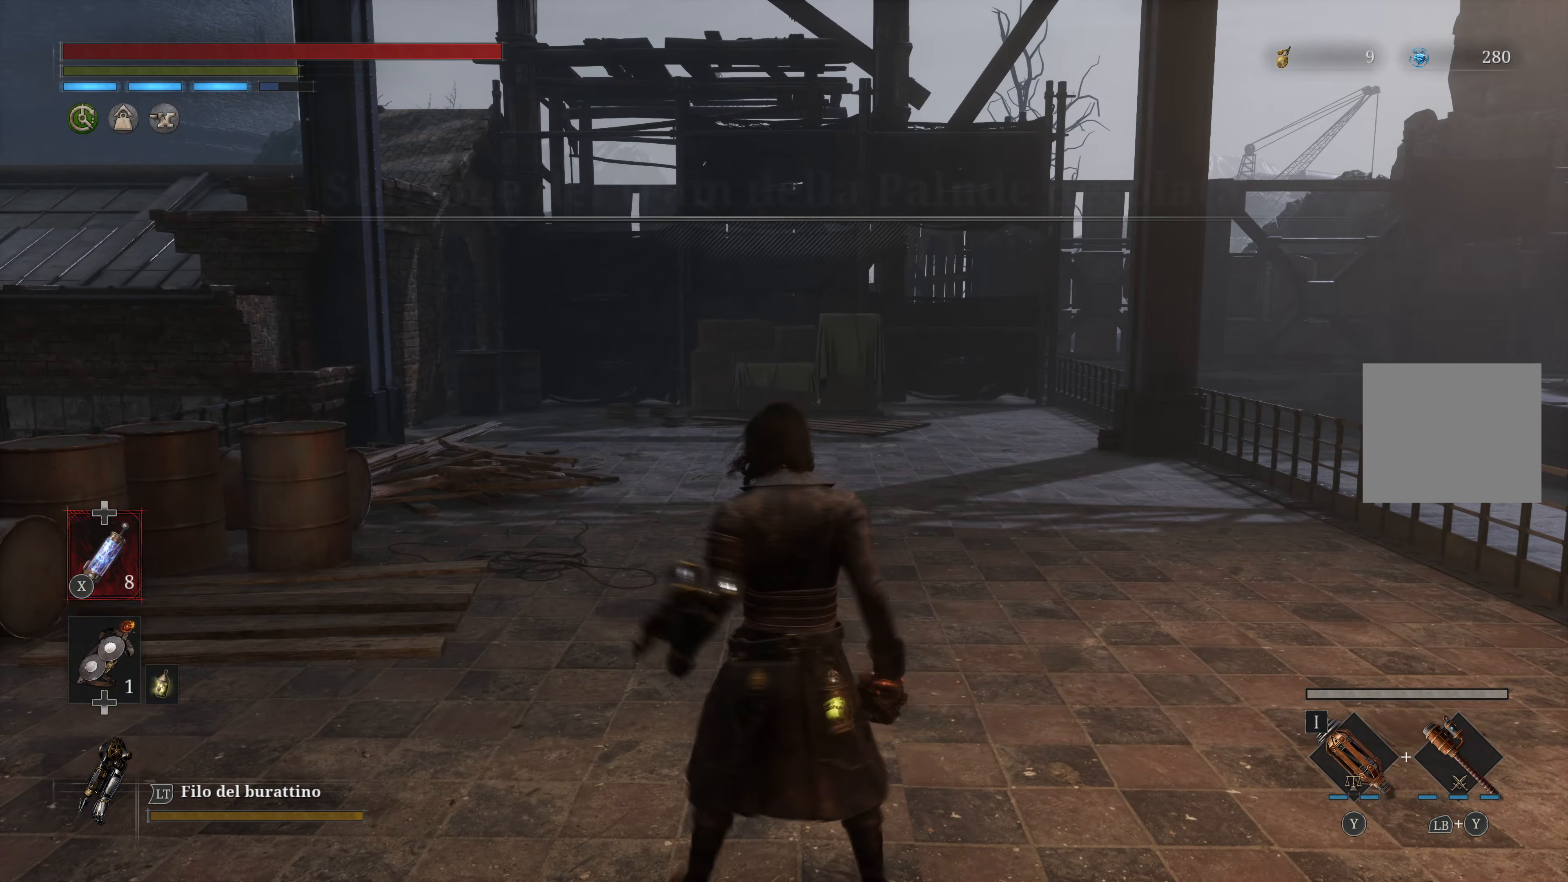
{"buttons": ["B"], "left_stick": "up", "right_stick": "center", "events": [[233, "right_stick", "center"], [500, "B", "down"]]}
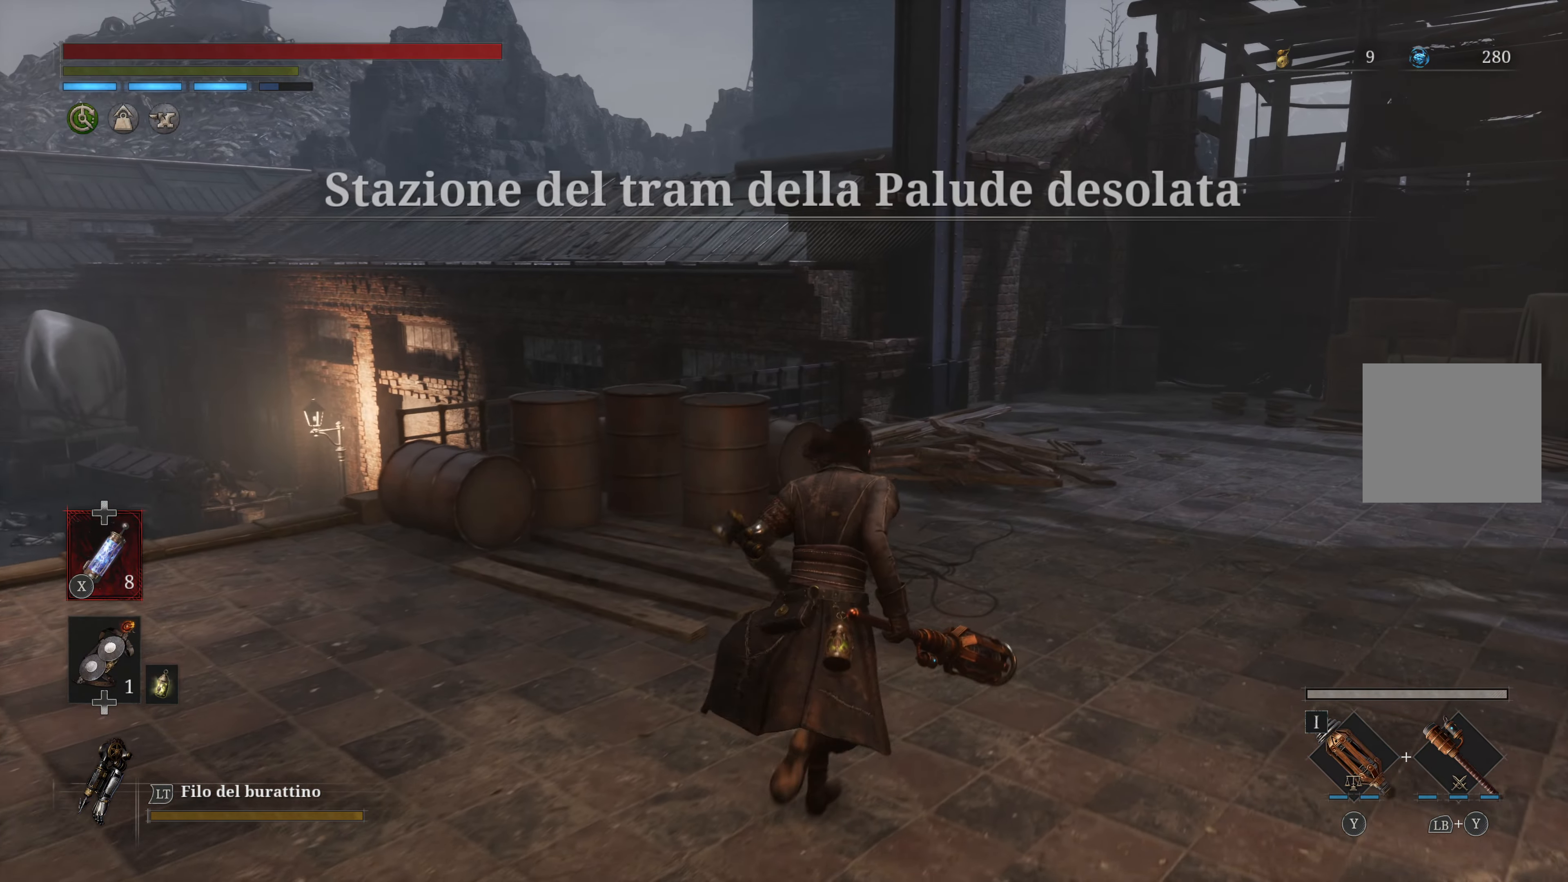
{"buttons": ["B"], "left_stick": "up", "right_stick": "center", "events": []}
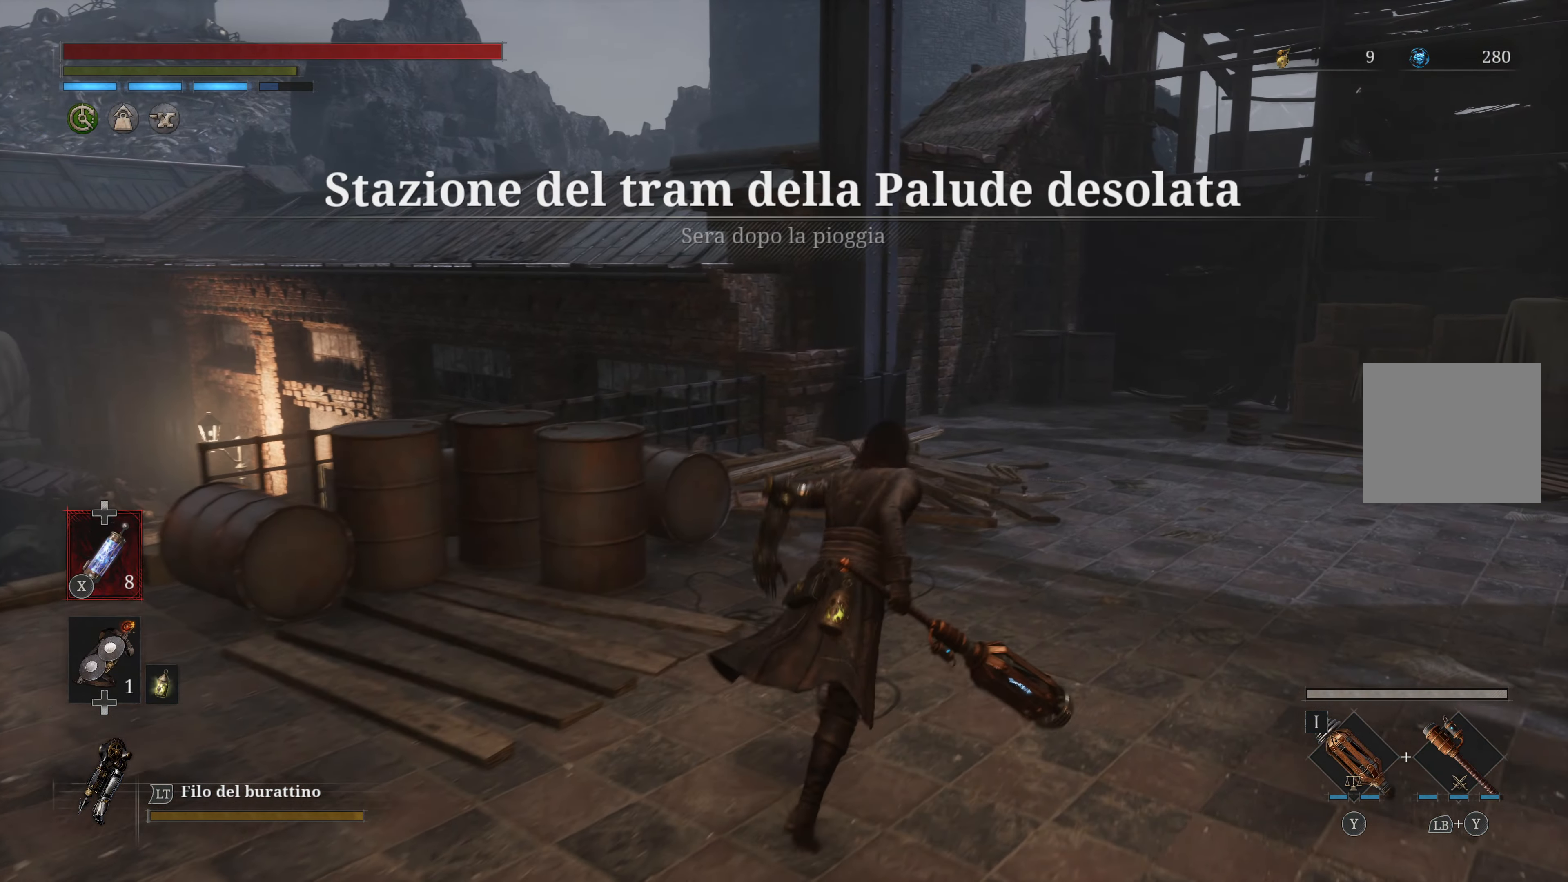
{"buttons": ["B"], "left_stick": "up", "right_stick": "center", "events": []}
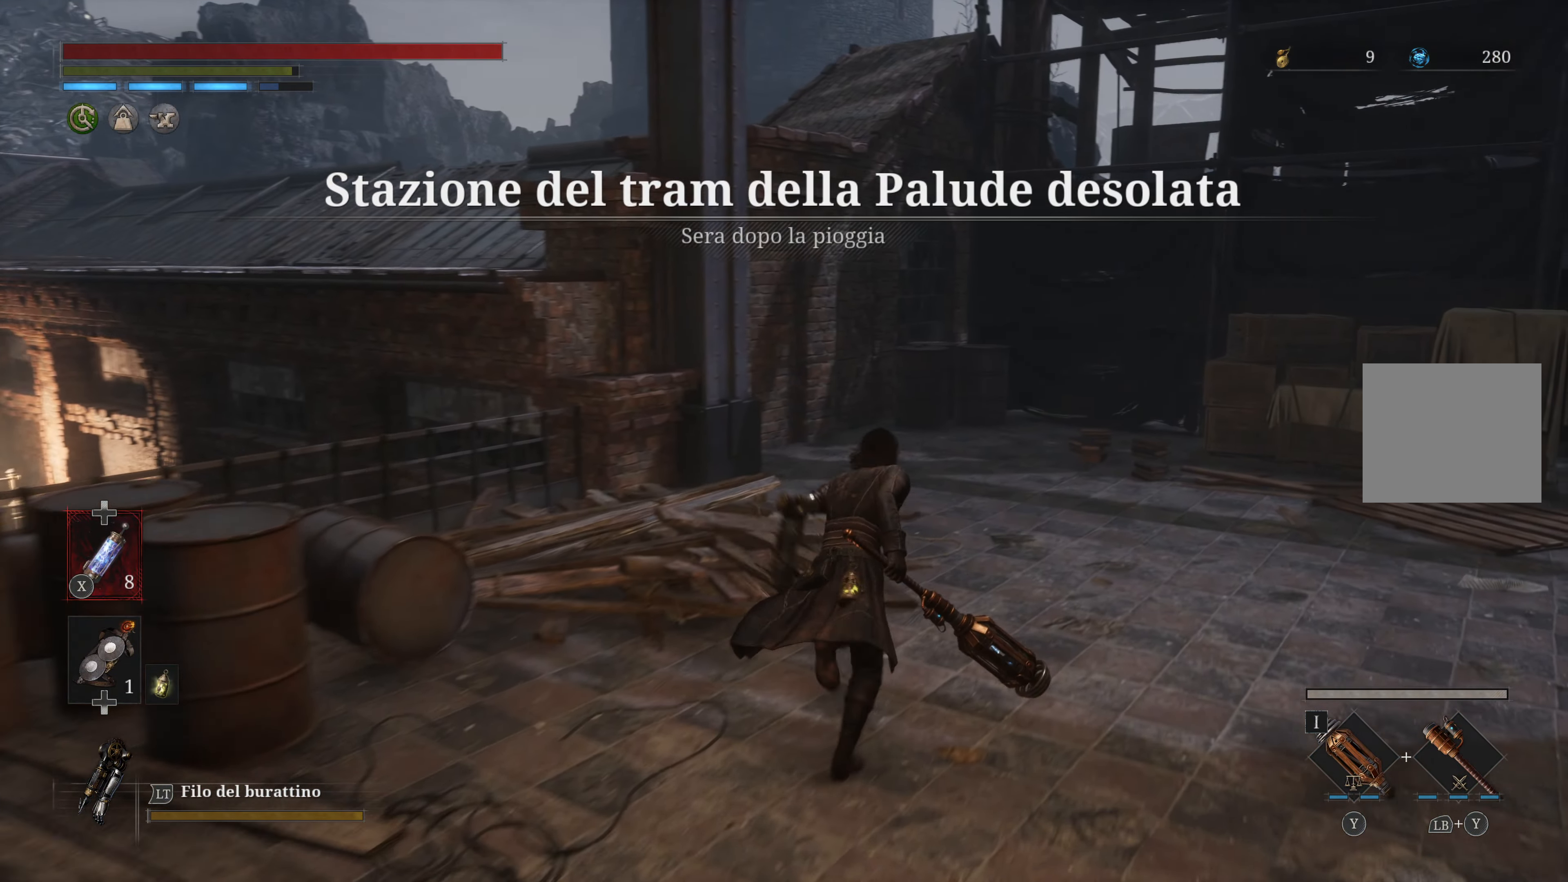
{"buttons": ["B"], "left_stick": "up", "right_stick": "center", "events": []}
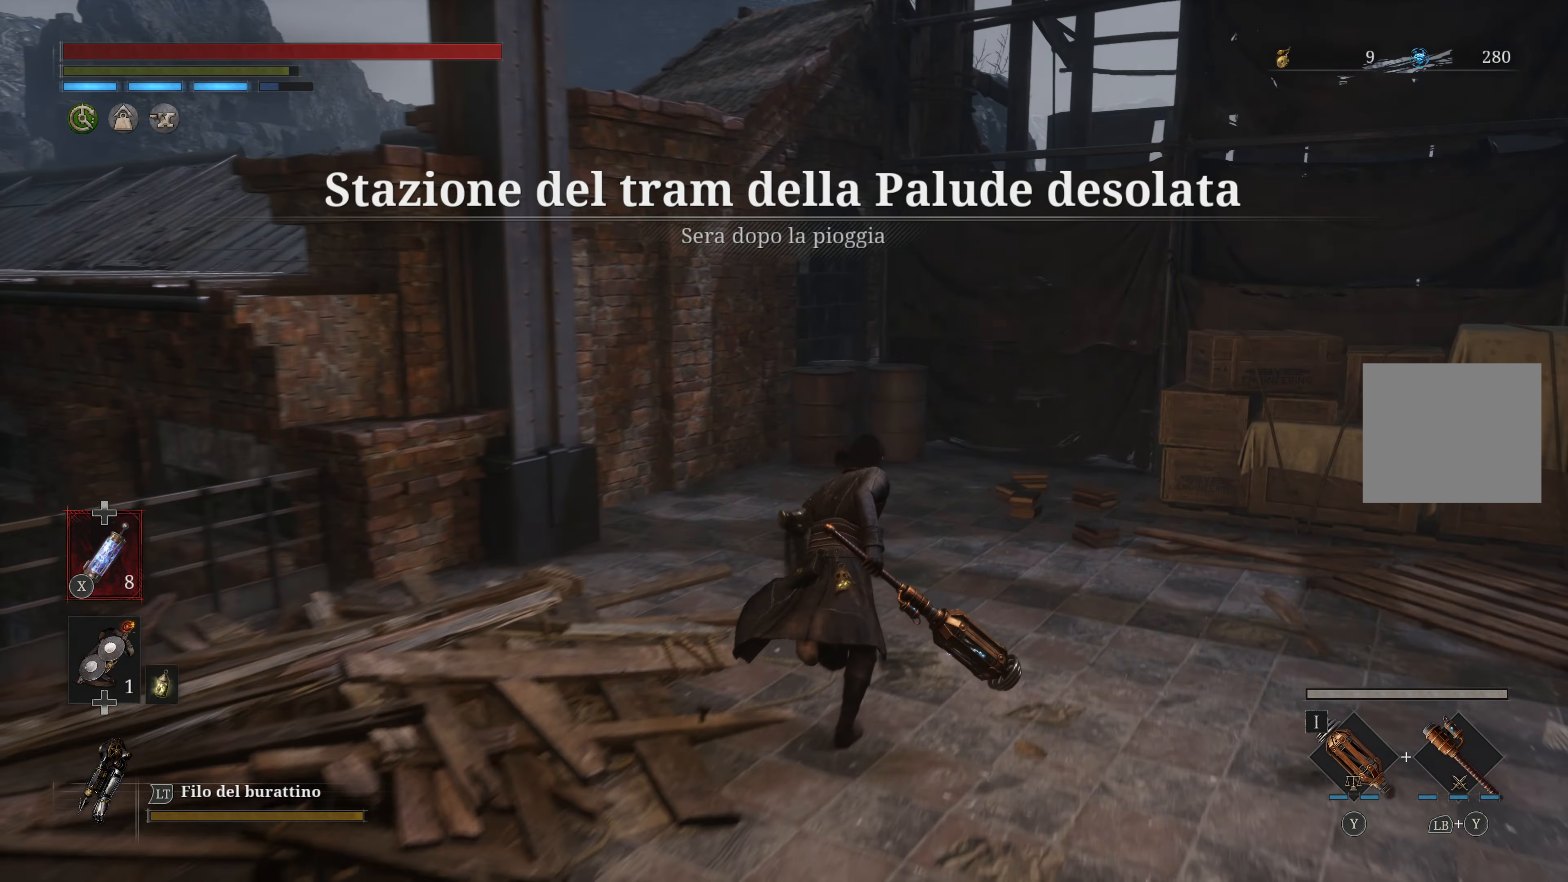
{"buttons": [], "left_stick": "center", "right_stick": "center", "events": [[150, "B", "up"], [350, "left_stick", "center"]]}
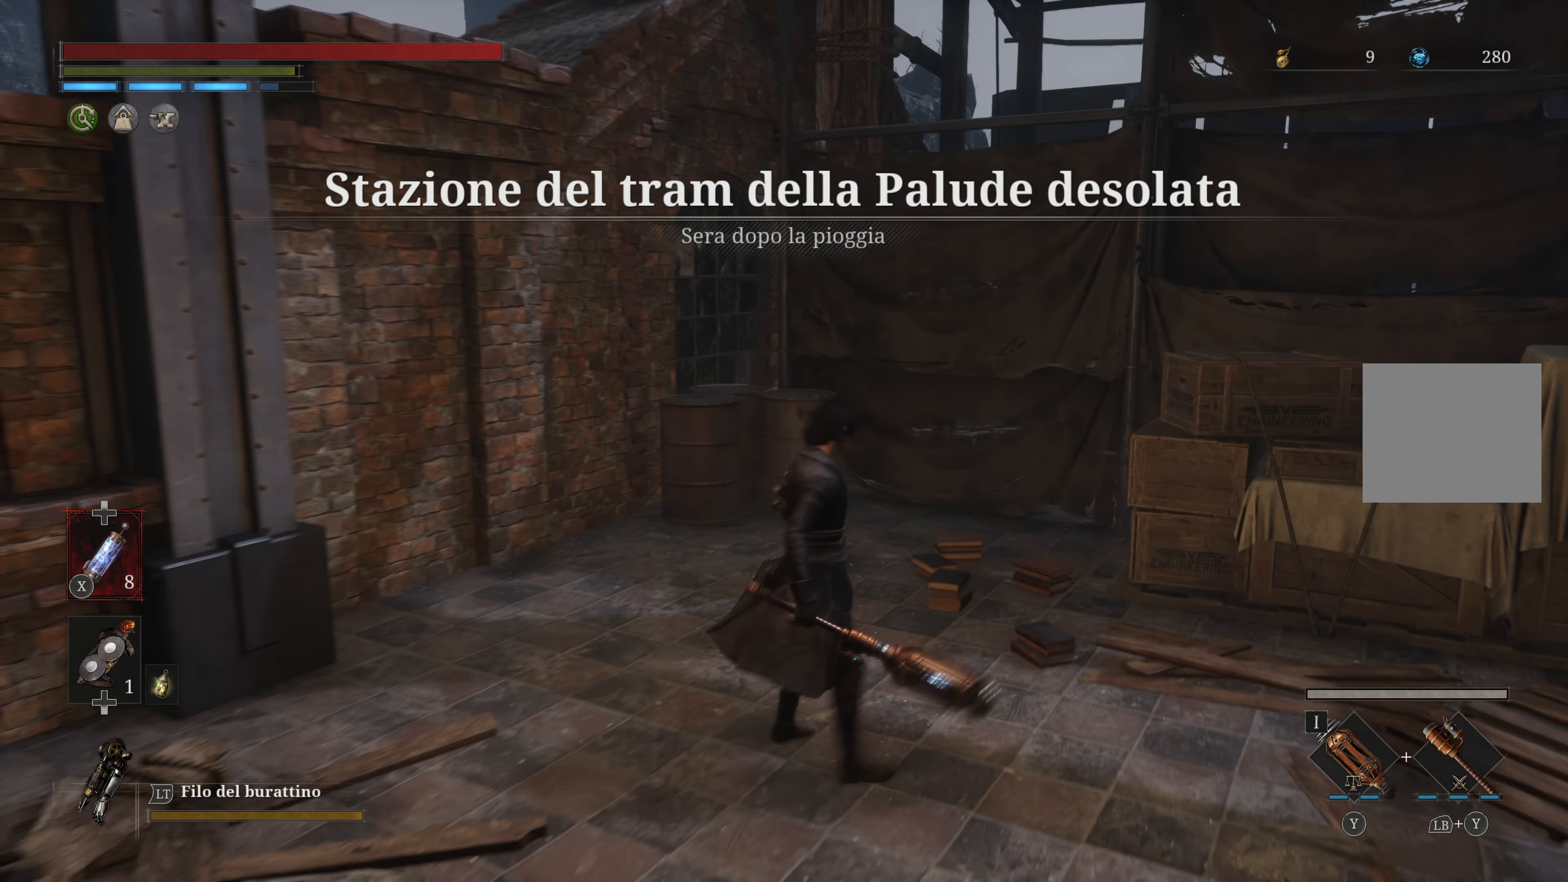
{"buttons": [], "left_stick": "up-right", "right_stick": "center", "events": [[500, "left_stick", "up-right"]]}
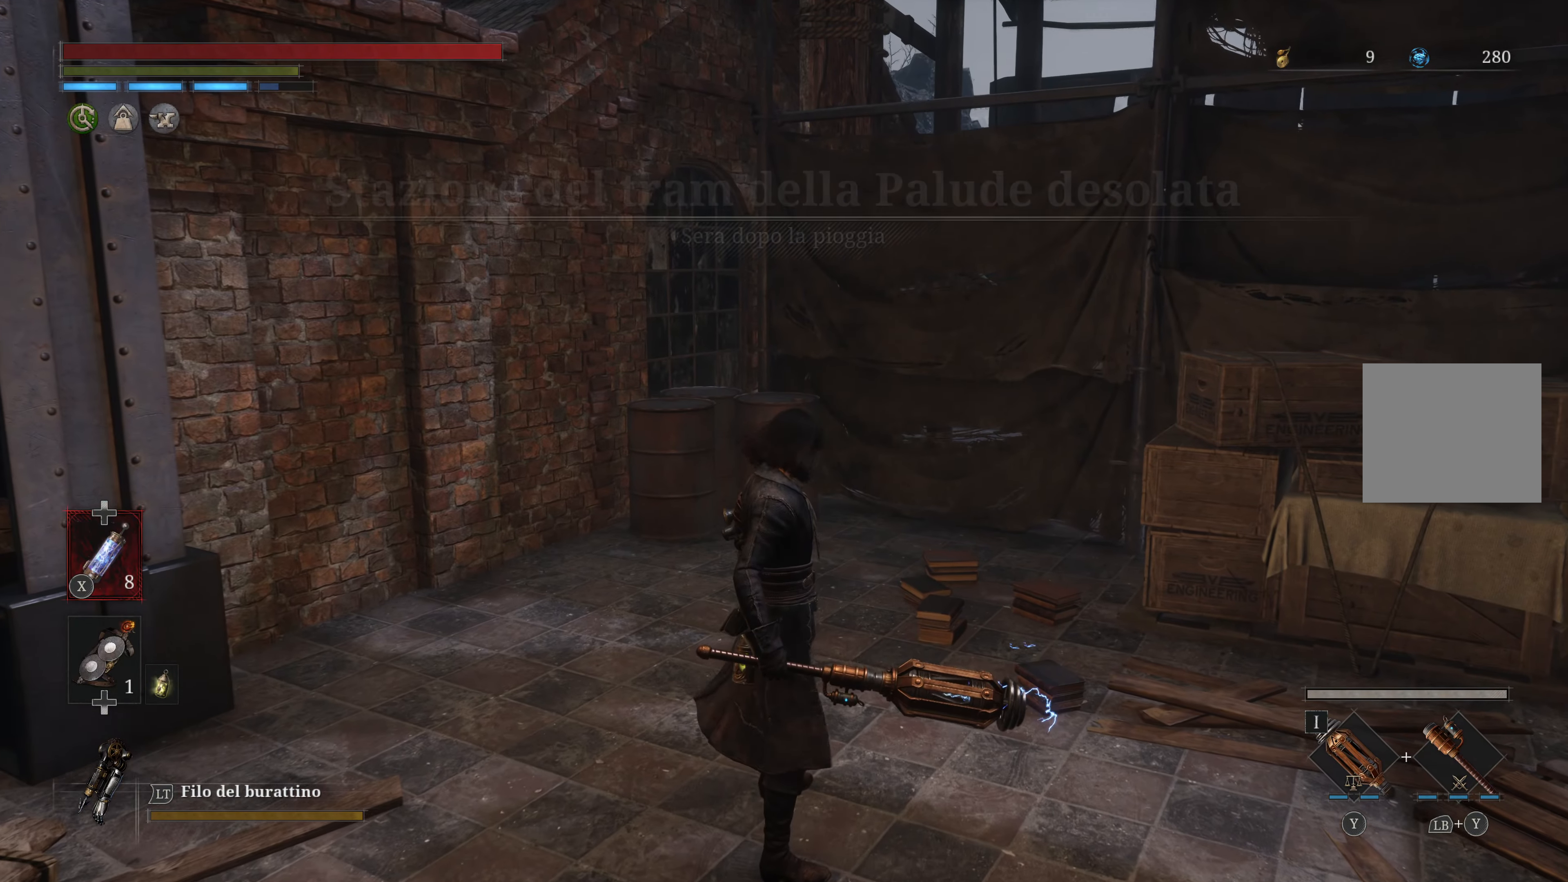
{"buttons": [], "left_stick": "up-right", "right_stick": "center", "events": [[83, "right_stick", "right"], [250, "right_stick", "center"]]}
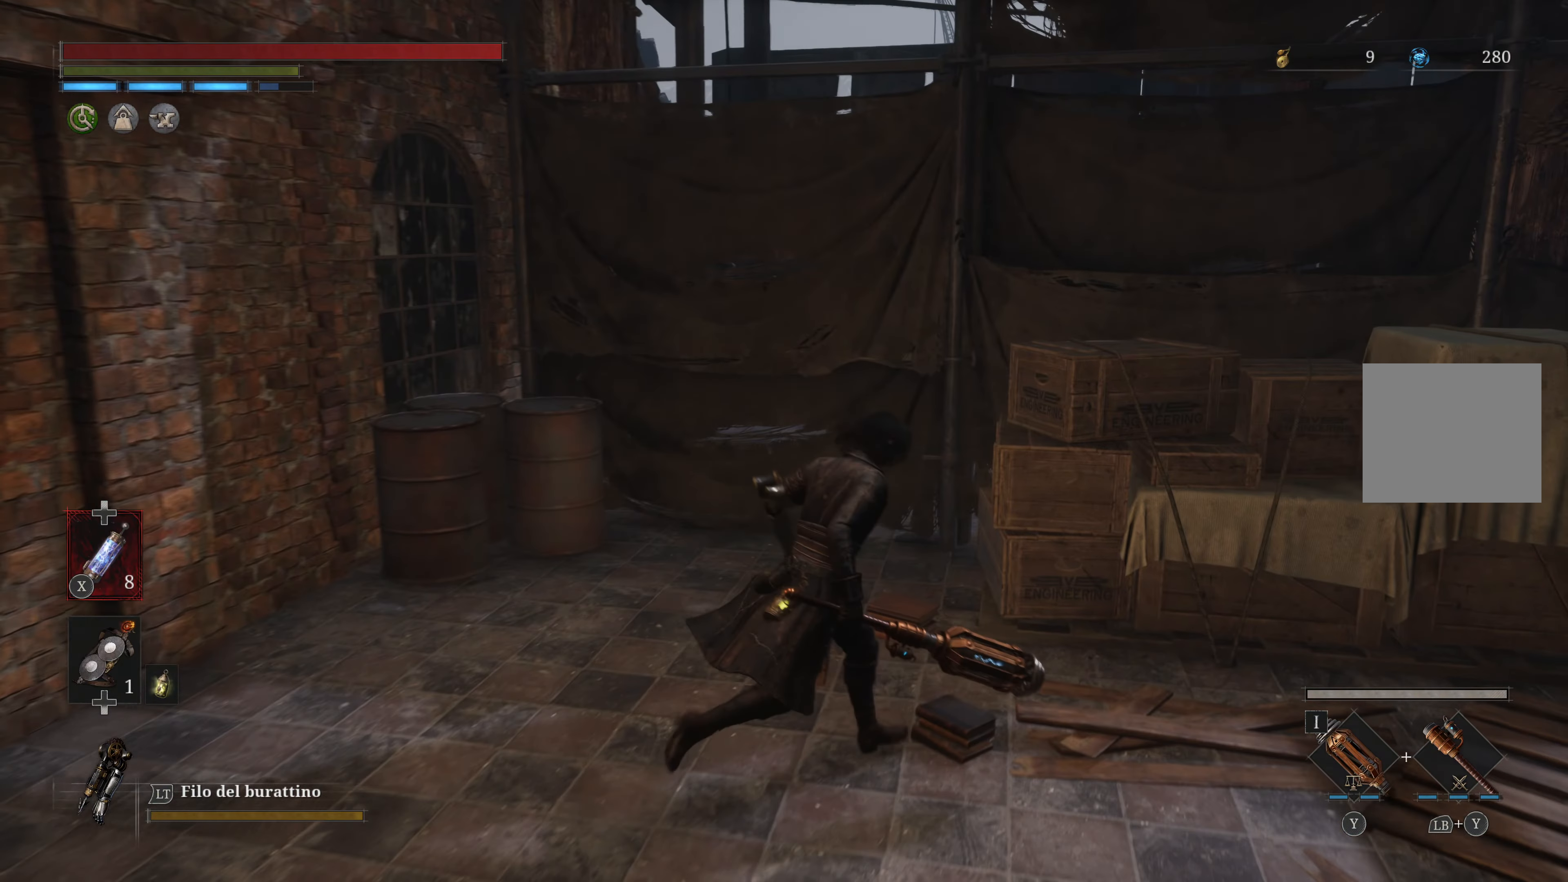
{"buttons": [], "left_stick": "up-right", "right_stick": "center", "events": [[233, "B", "down"], [317, "B", "up"]]}
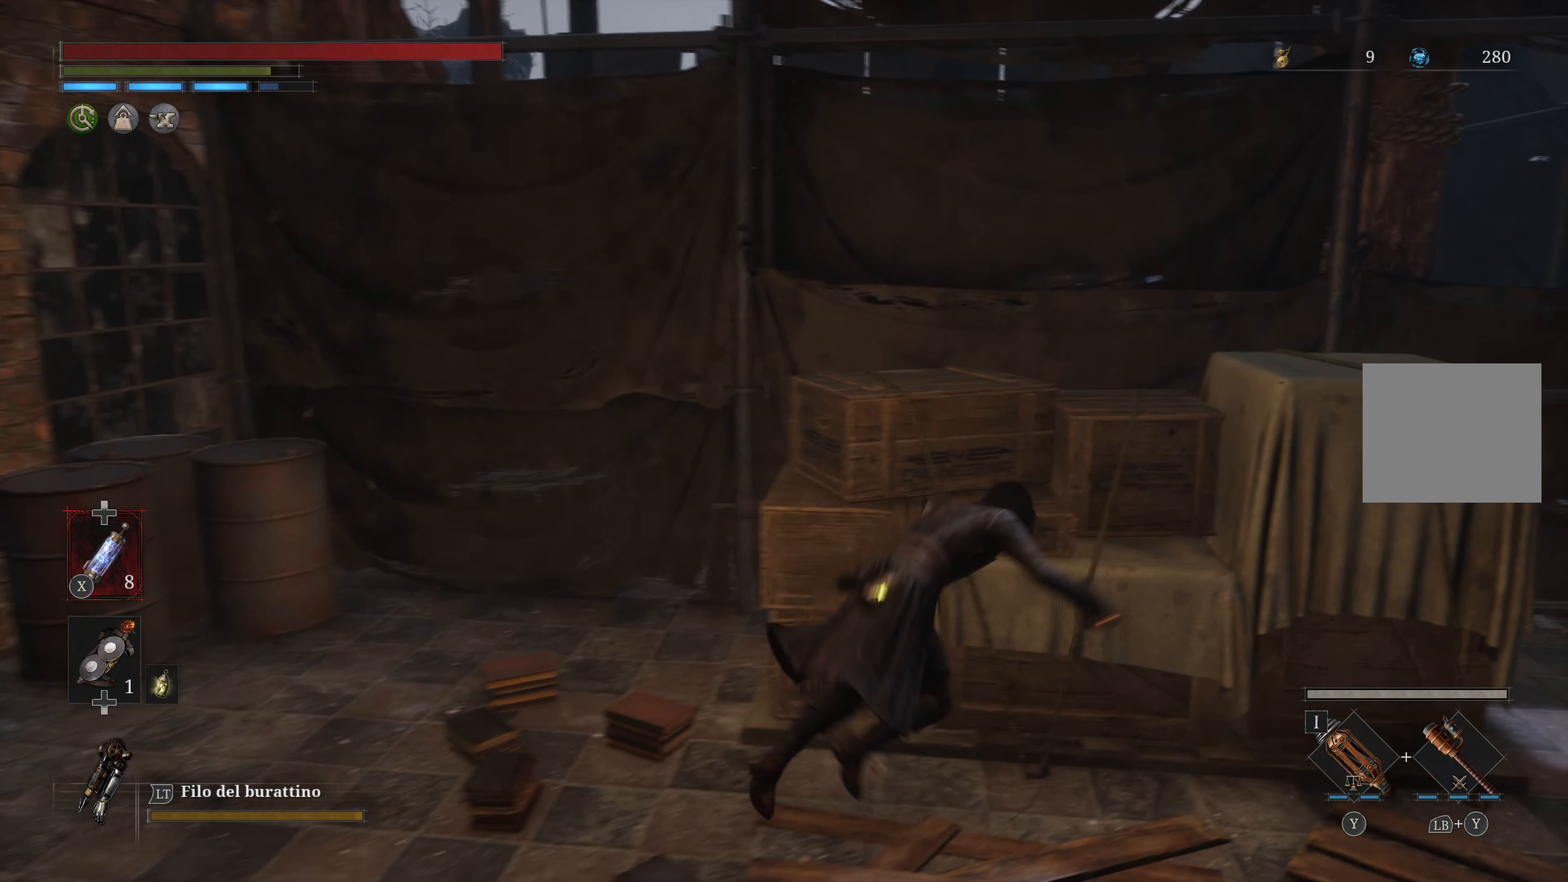
{"buttons": [], "left_stick": "down-right", "right_stick": "center", "events": [[200, "left_stick", "right"], [350, "left_stick", "down-right"]]}
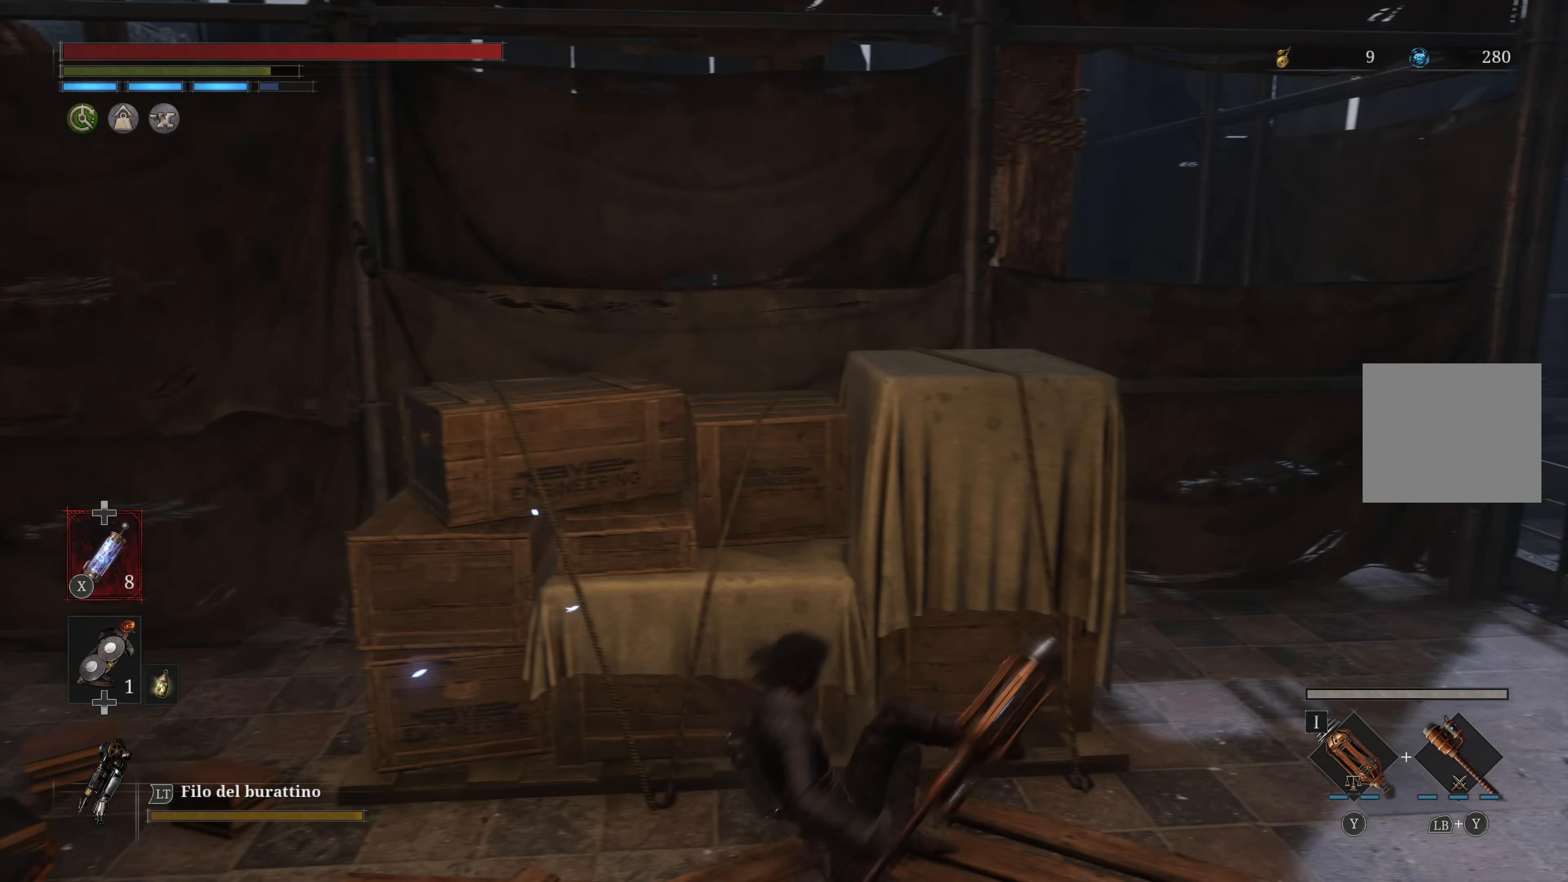
{"buttons": [], "left_stick": "up-right", "right_stick": "center", "events": [[50, "left_stick", "right"], [67, "right_stick", "right"], [300, "left_stick", "up-right"], [333, "right_stick", "center"]]}
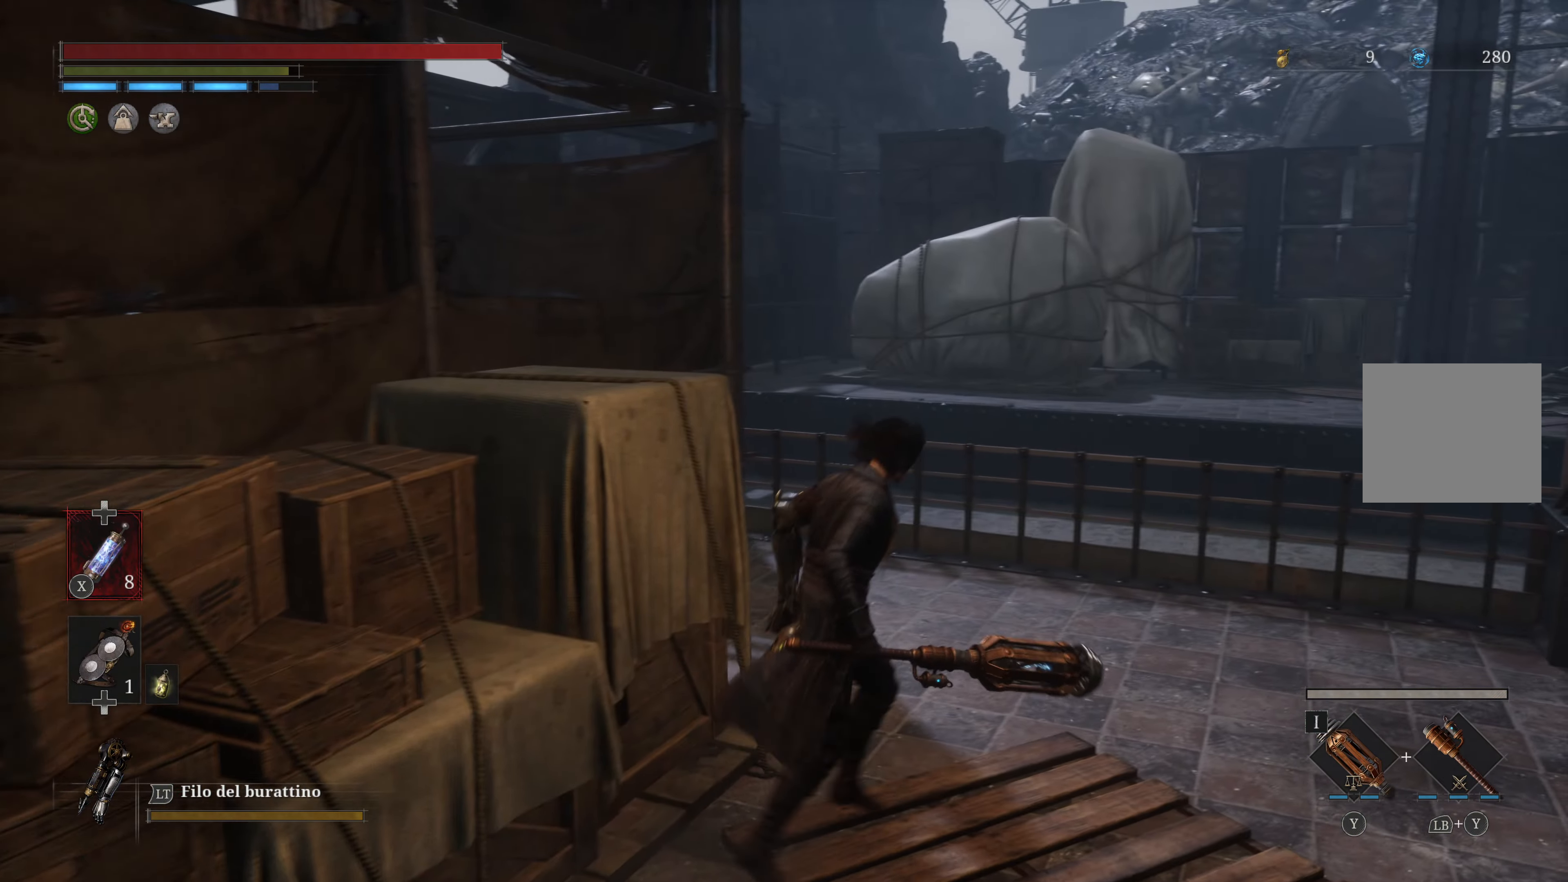
{"buttons": [], "left_stick": "up", "right_stick": "center", "events": [[33, "right_stick", "right"], [400, "left_stick", "up"], [467, "right_stick", "center"]]}
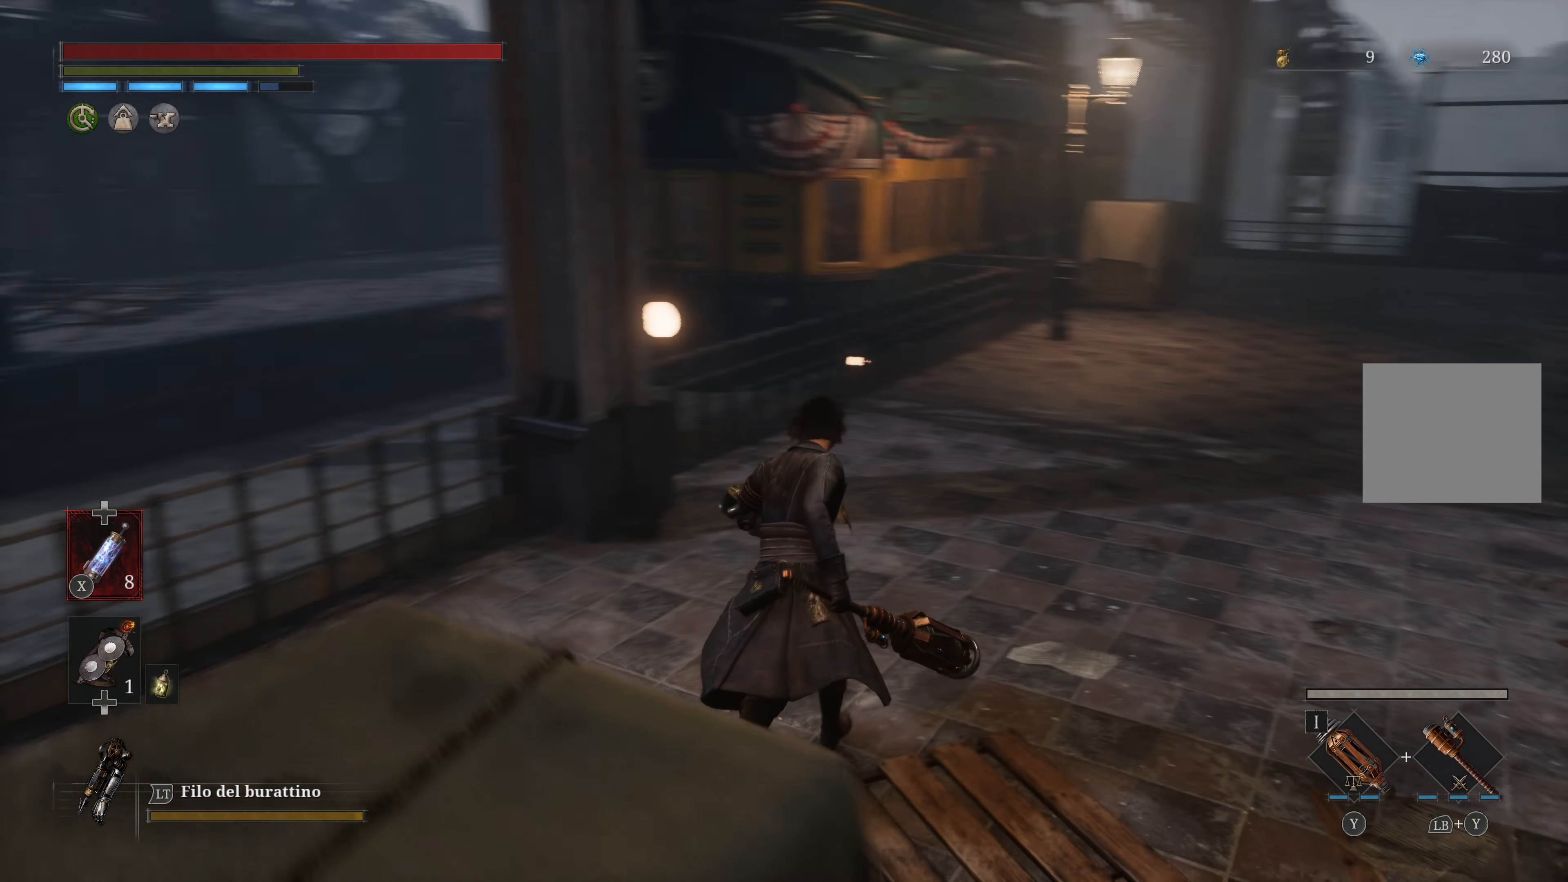
{"buttons": [], "left_stick": "up", "right_stick": "center", "events": [[267, "right_stick", "right"], [450, "right_stick", "center"]]}
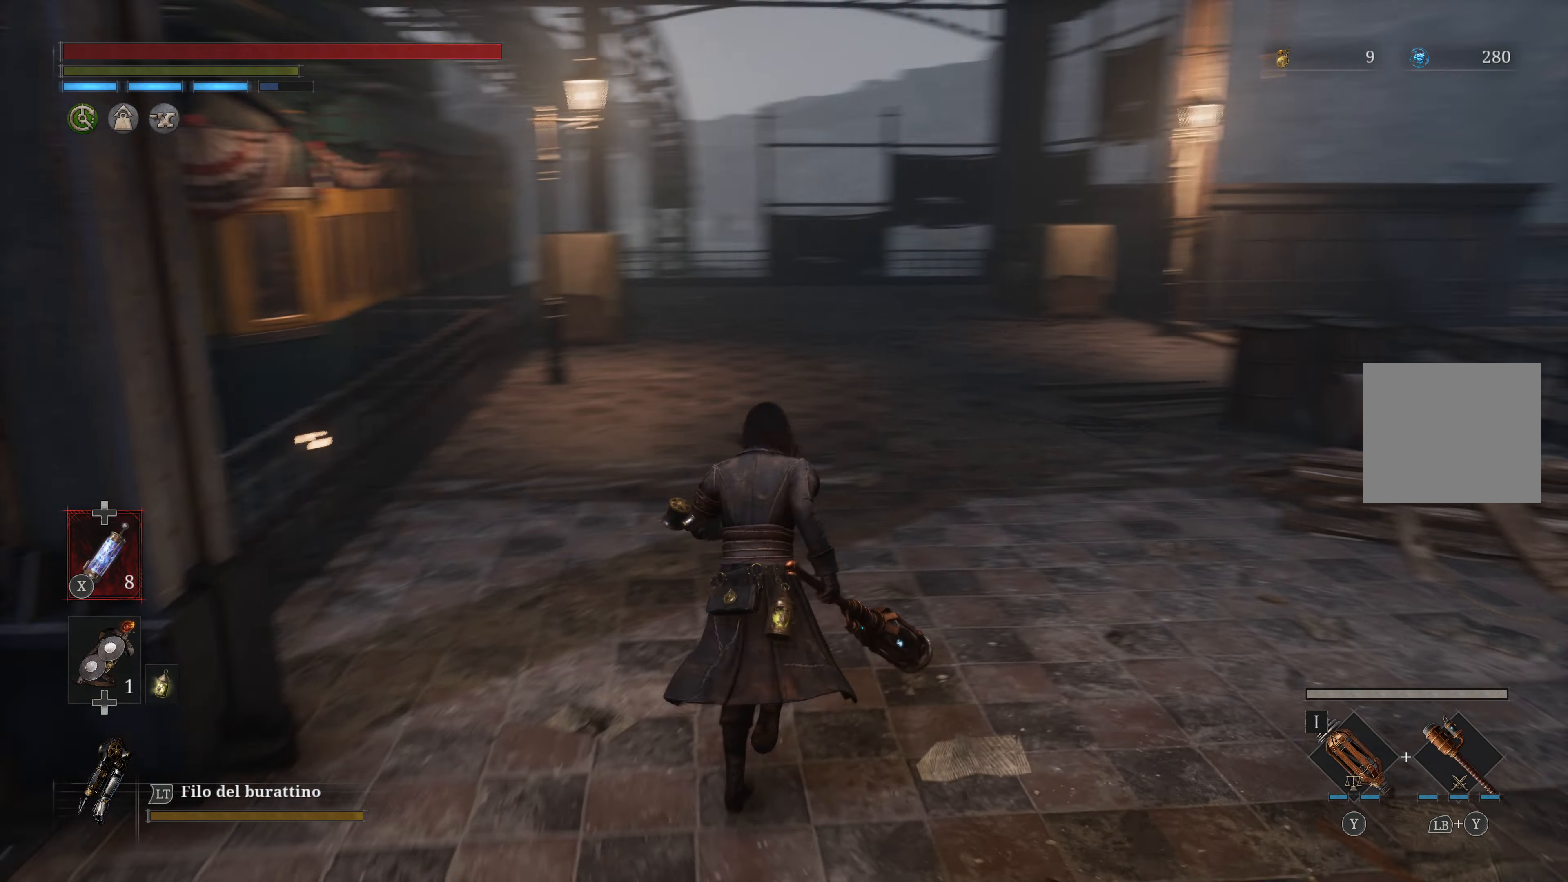
{"buttons": ["B"], "left_stick": "up", "right_stick": "center", "events": [[333, "B", "down"]]}
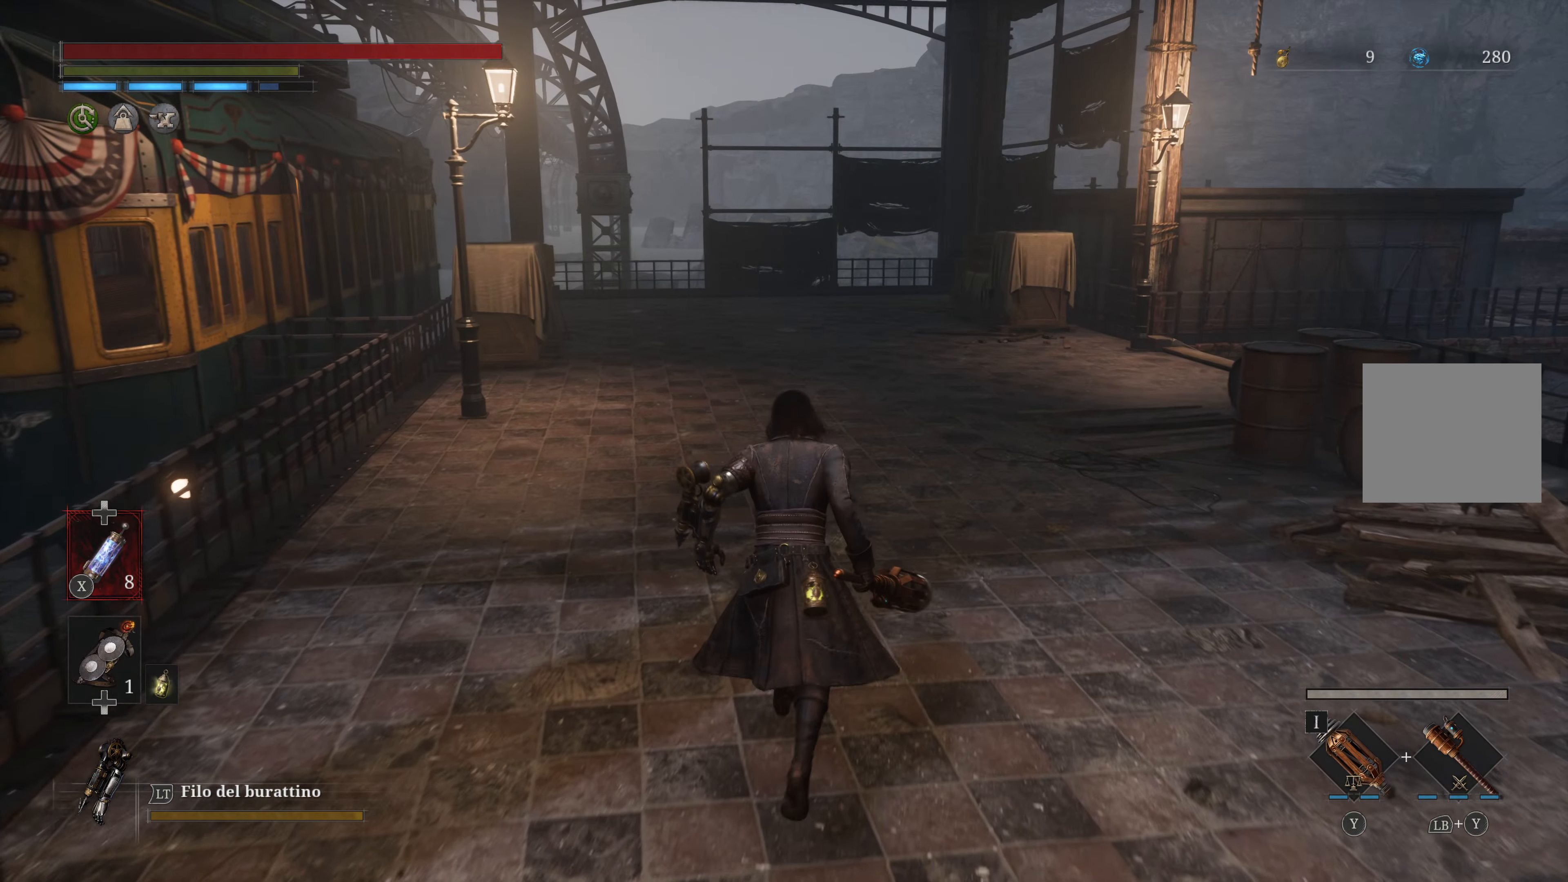
{"buttons": ["B"], "left_stick": "up", "right_stick": "center", "events": []}
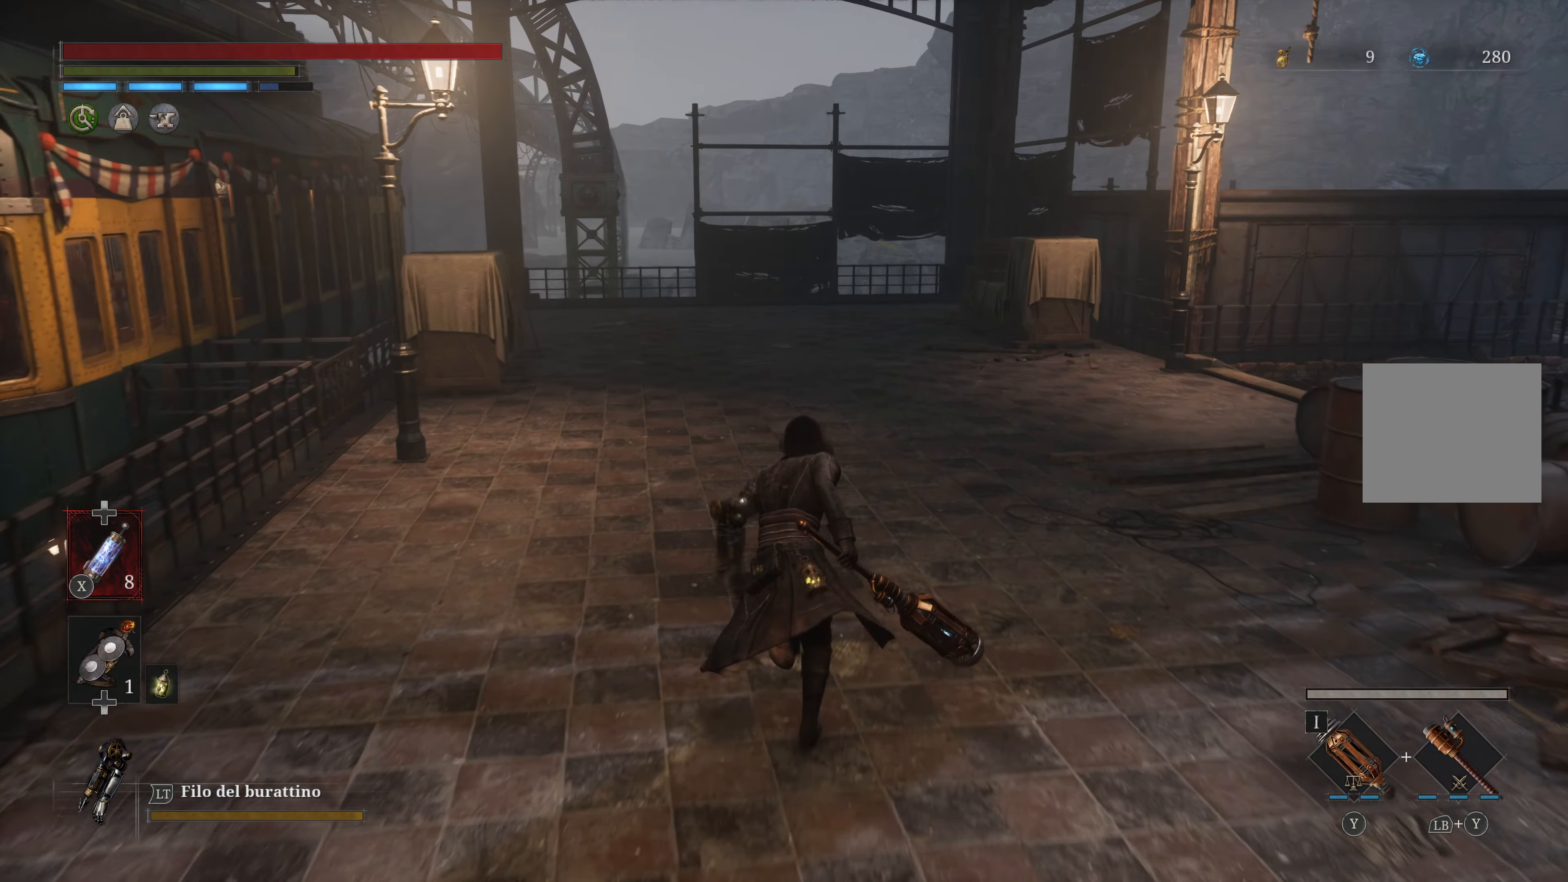
{"buttons": [], "left_stick": "up", "right_stick": "center", "events": [[400, "B", "up"]]}
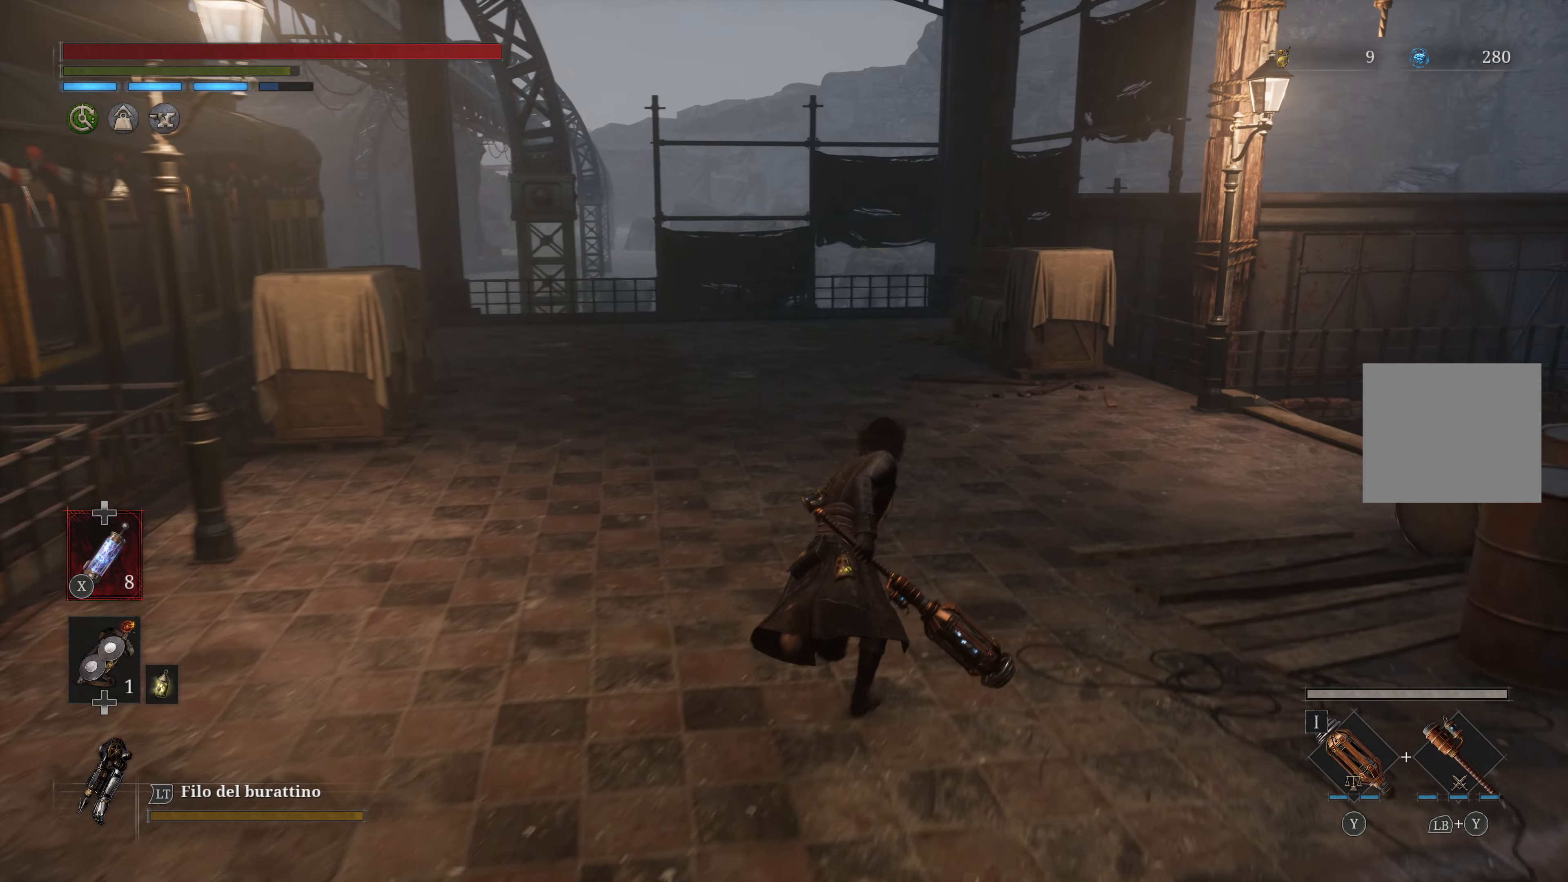
{"buttons": [], "left_stick": "up", "right_stick": "center", "events": [[117, "right_stick", "right"], [484, "right_stick", "center"]]}
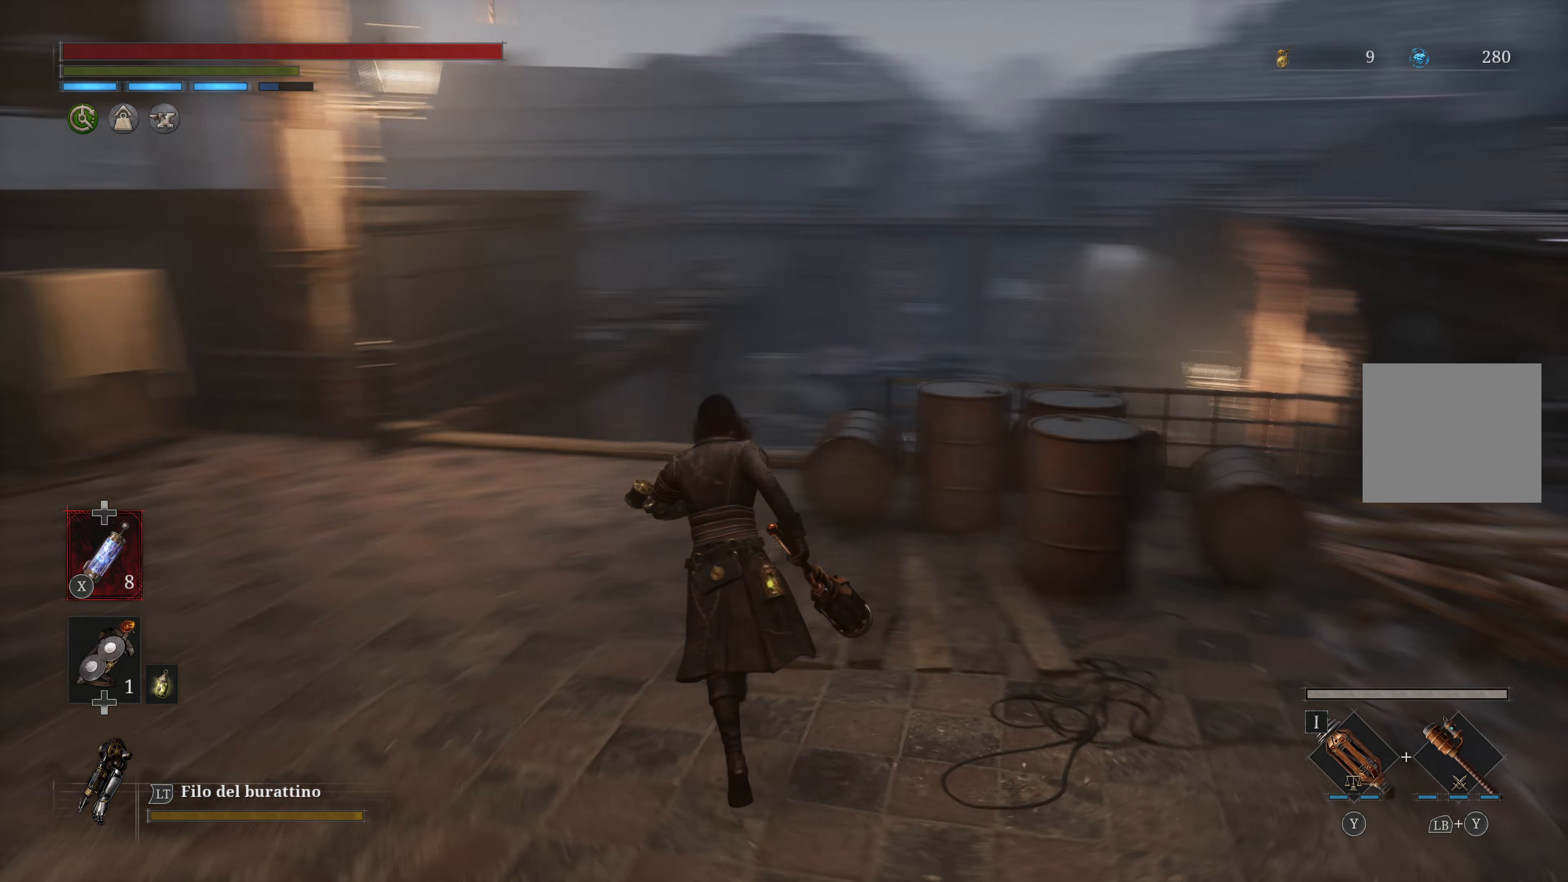
{"buttons": [], "left_stick": "up-left", "right_stick": "center", "events": [[117, "left_stick", "up-left"], [217, "right_stick", "right"], [384, "right_stick", "center"]]}
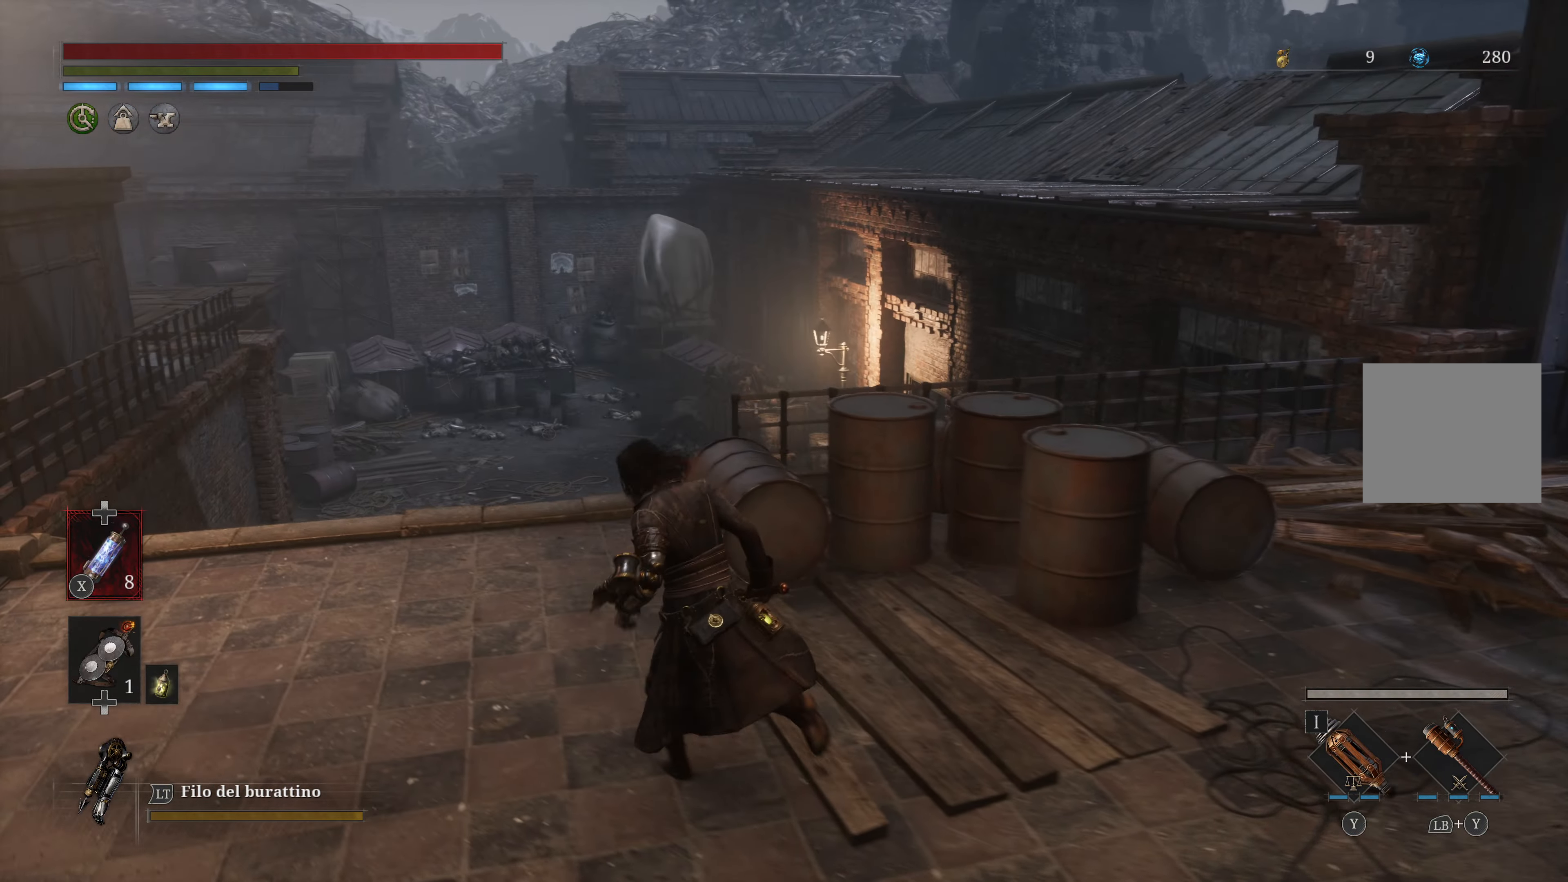
{"buttons": ["B"], "left_stick": "up-left", "right_stick": "center", "events": [[134, "B", "down"]]}